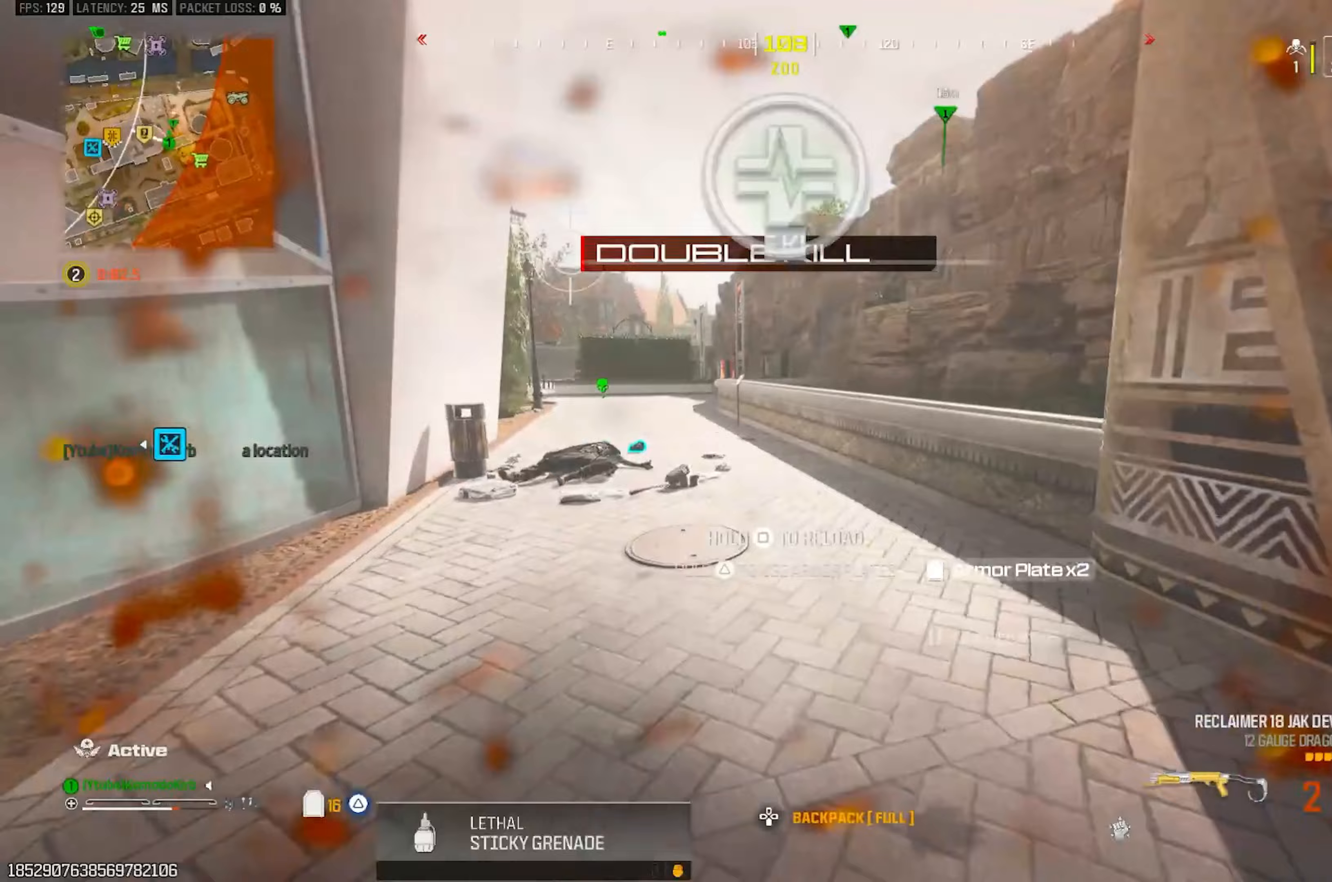
Gameplay with a controller (PlayStation layout); each line is a JSON object with the inputs held at the frame after it. "events" lists button and stick changes between this image and that frame as [ms after this image, input, new state], when the widget could be followed in between.
{"buttons": ["TRIANGLE"], "left_stick": "up", "right_stick": "left", "events": [[183, "right_stick", "center"], [283, "right_stick", "right"], [367, "right_stick", "center"], [467, "right_stick", "left"]]}
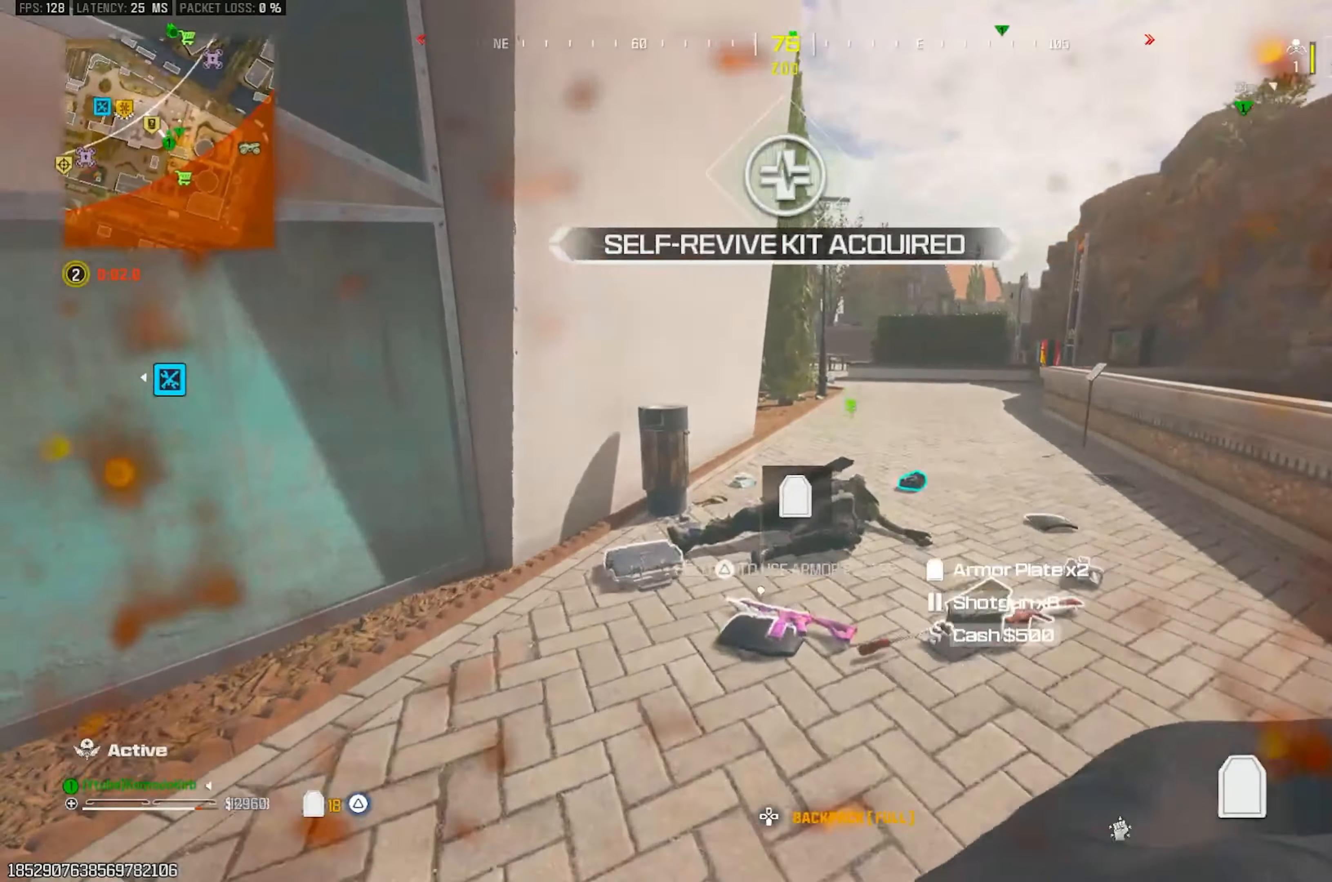
{"buttons": ["TRIANGLE"], "left_stick": "up", "right_stick": "left", "events": []}
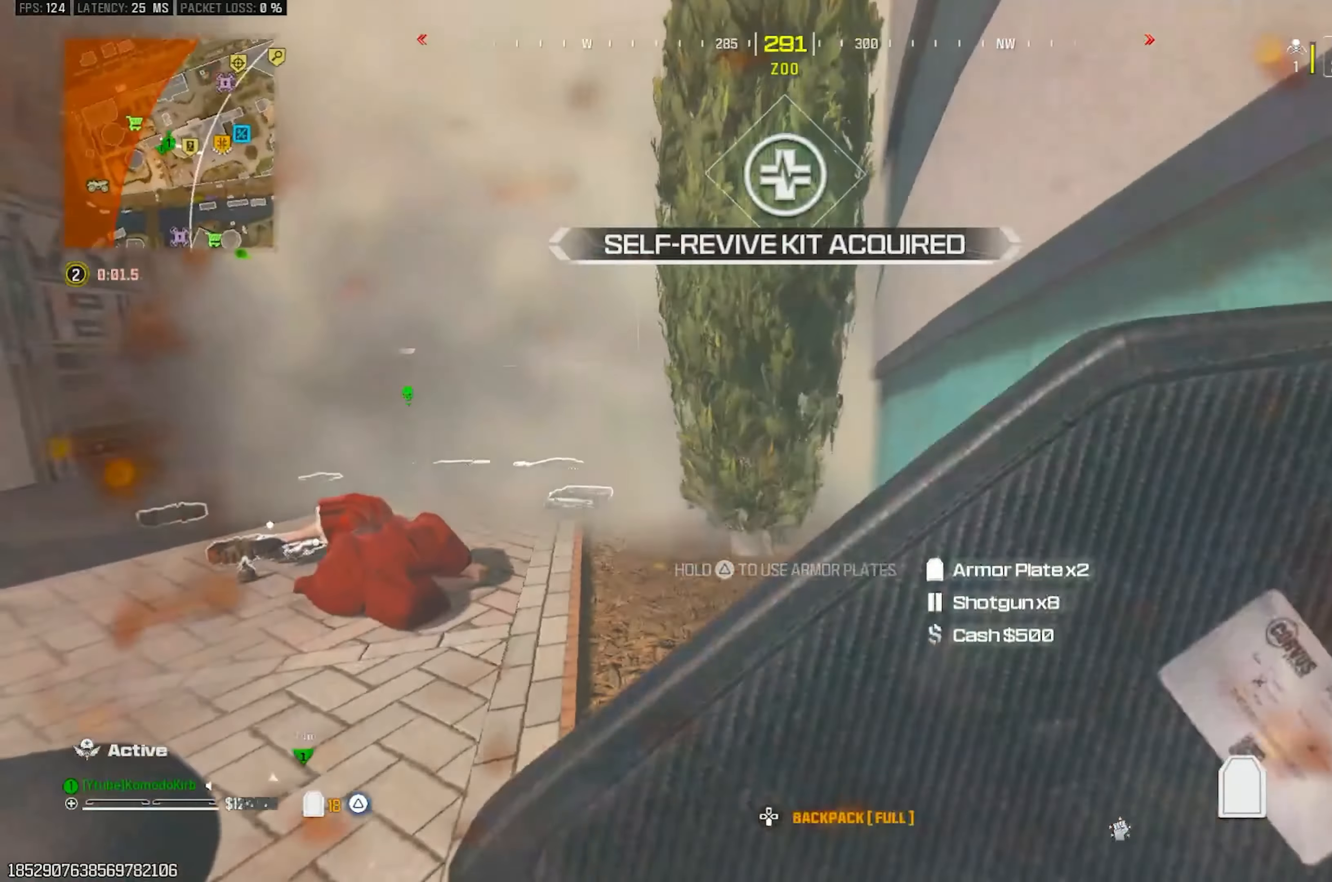
{"buttons": ["TRIANGLE"], "left_stick": "up", "right_stick": "center", "events": [[217, "right_stick", "center"]]}
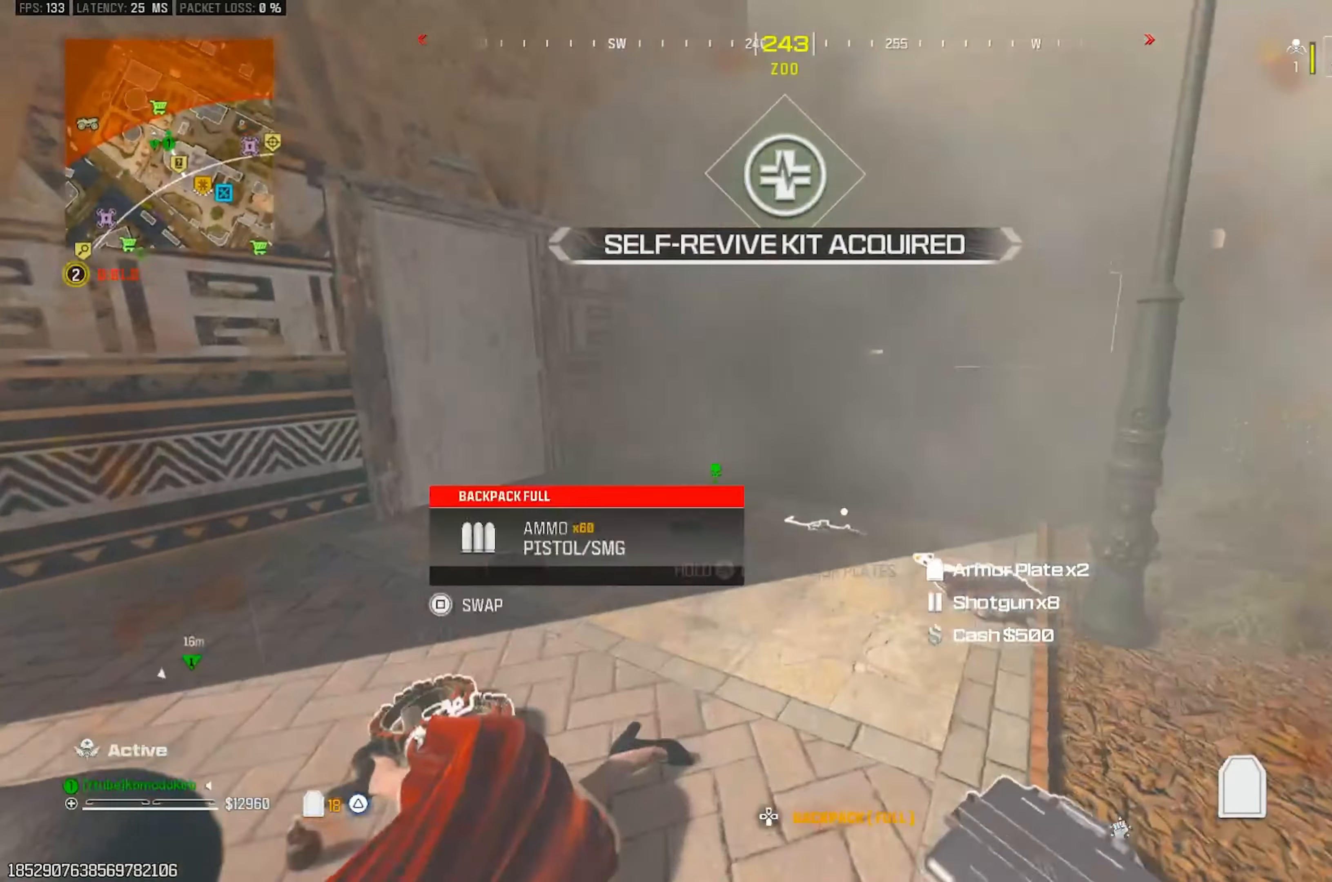
{"buttons": ["TRIANGLE"], "left_stick": "up", "right_stick": "center", "events": [[167, "right_stick", "right"], [450, "right_stick", "center"]]}
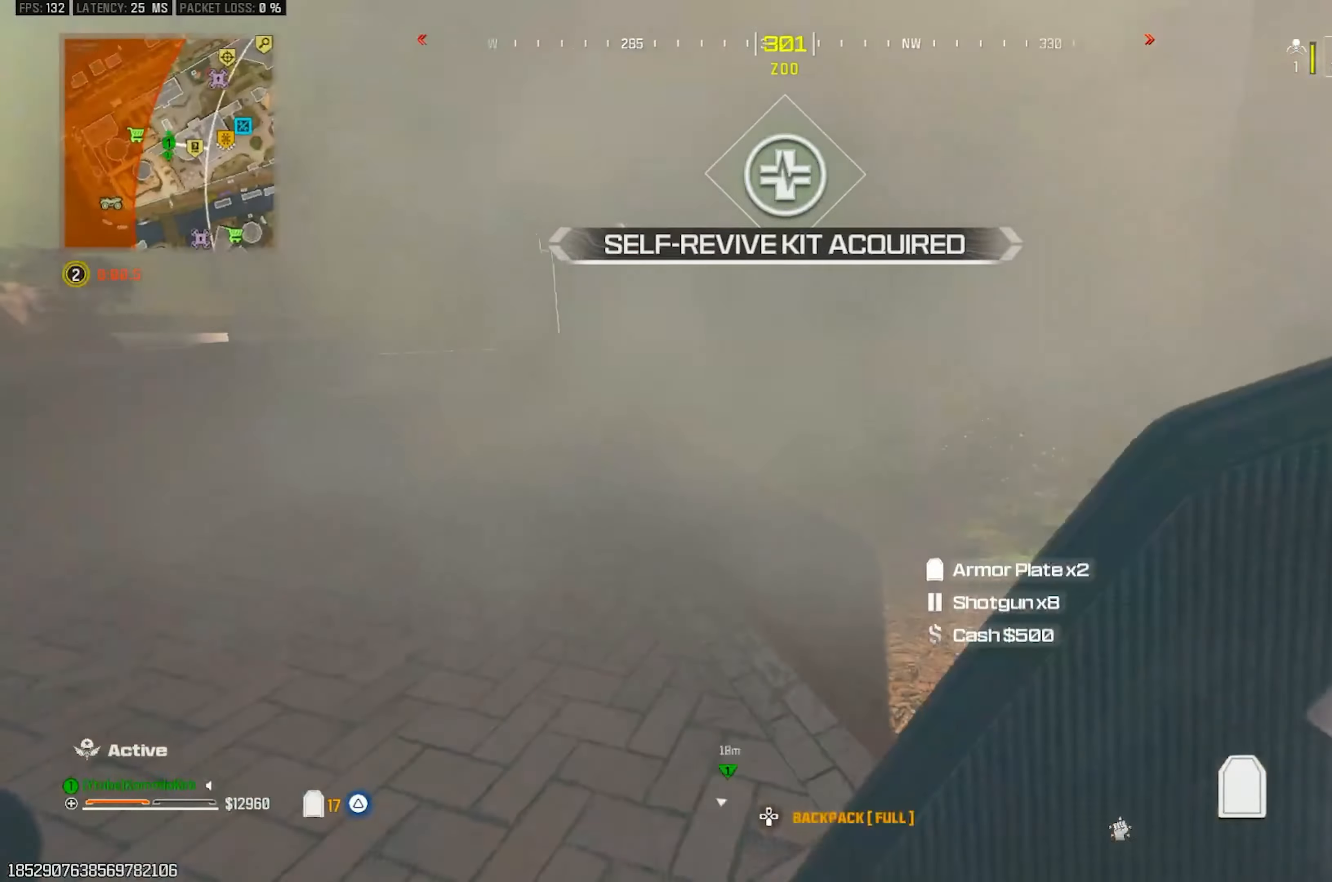
{"buttons": ["CIRCLE", "TRIANGLE"], "left_stick": "up", "right_stick": "center", "events": [[217, "CIRCLE", "down"], [350, "CIRCLE", "up"], [367, "CIRCLE", "down"]]}
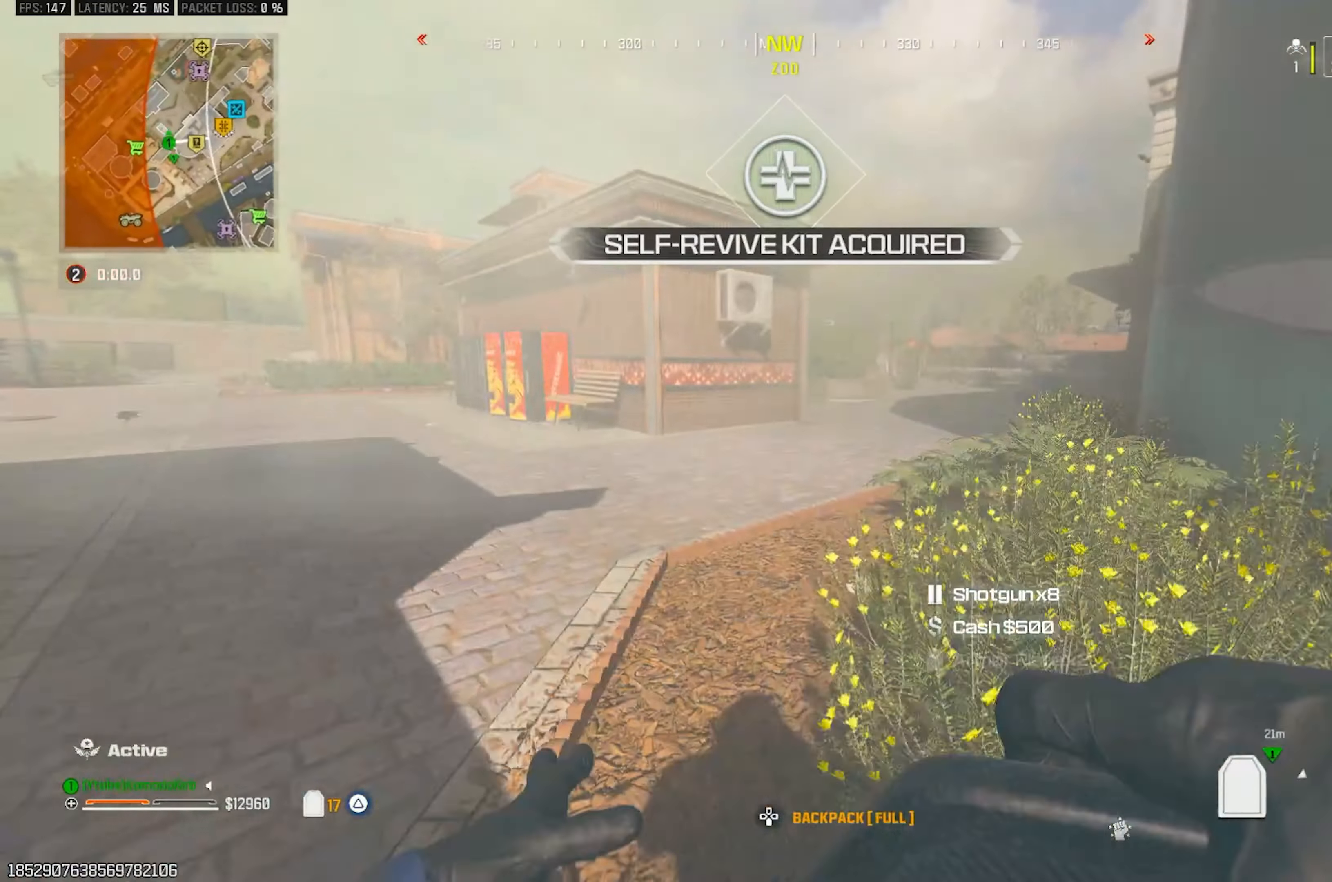
{"buttons": ["TRIANGLE", "L3"], "left_stick": "up", "right_stick": "center", "events": [[17, "CIRCLE", "up"], [83, "right_stick", "right"], [133, "CIRCLE", "down"], [250, "CIRCLE", "up"], [317, "L3", "down"], [417, "L3", "up"], [467, "right_stick", "center"], [500, "L3", "down"]]}
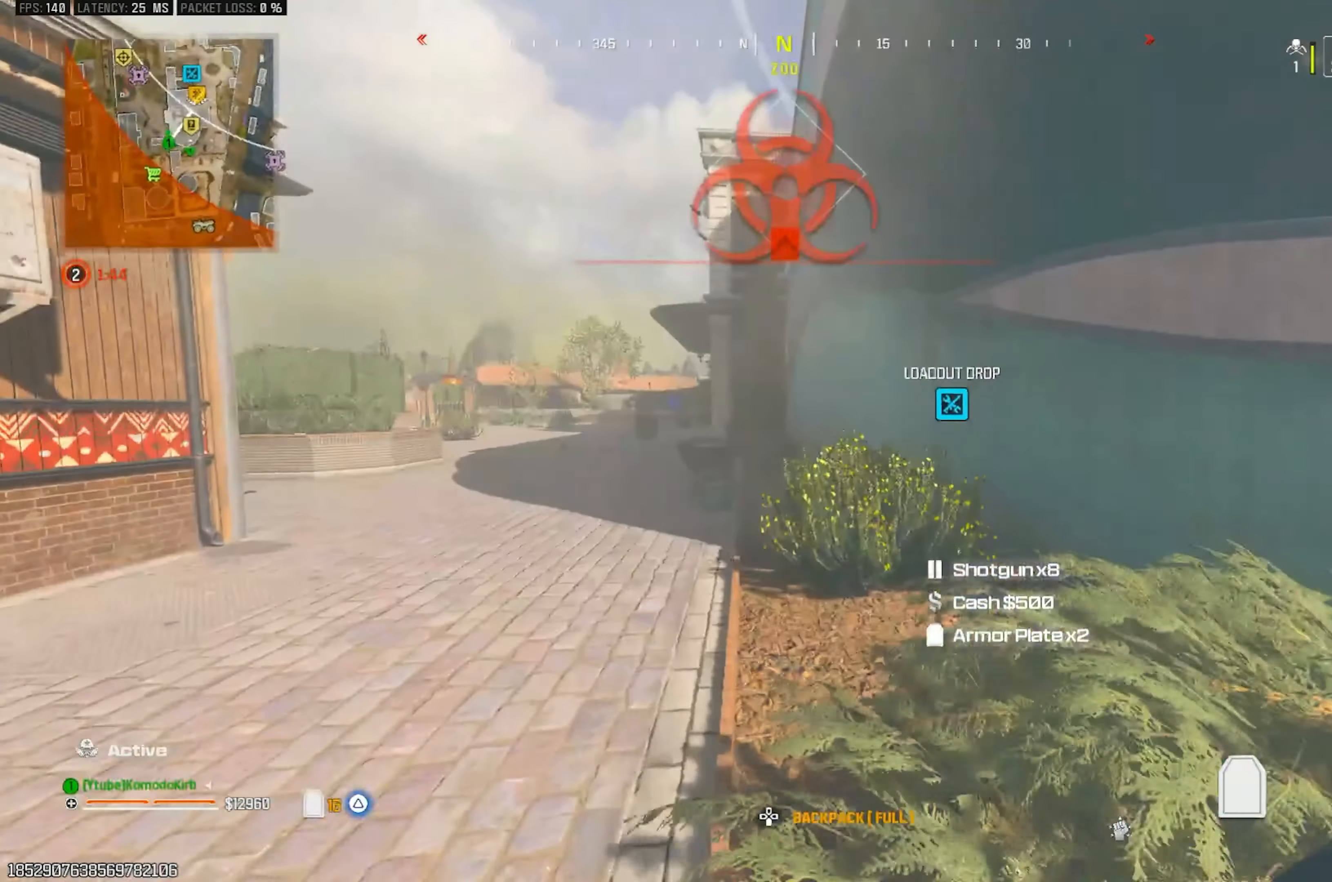
{"buttons": ["L3"], "left_stick": "up", "right_stick": "center", "events": [[83, "L3", "up"], [150, "L3", "down"], [250, "L3", "up"], [300, "L3", "down"], [417, "L3", "up"], [417, "TRIANGLE", "up"], [467, "L3", "down"]]}
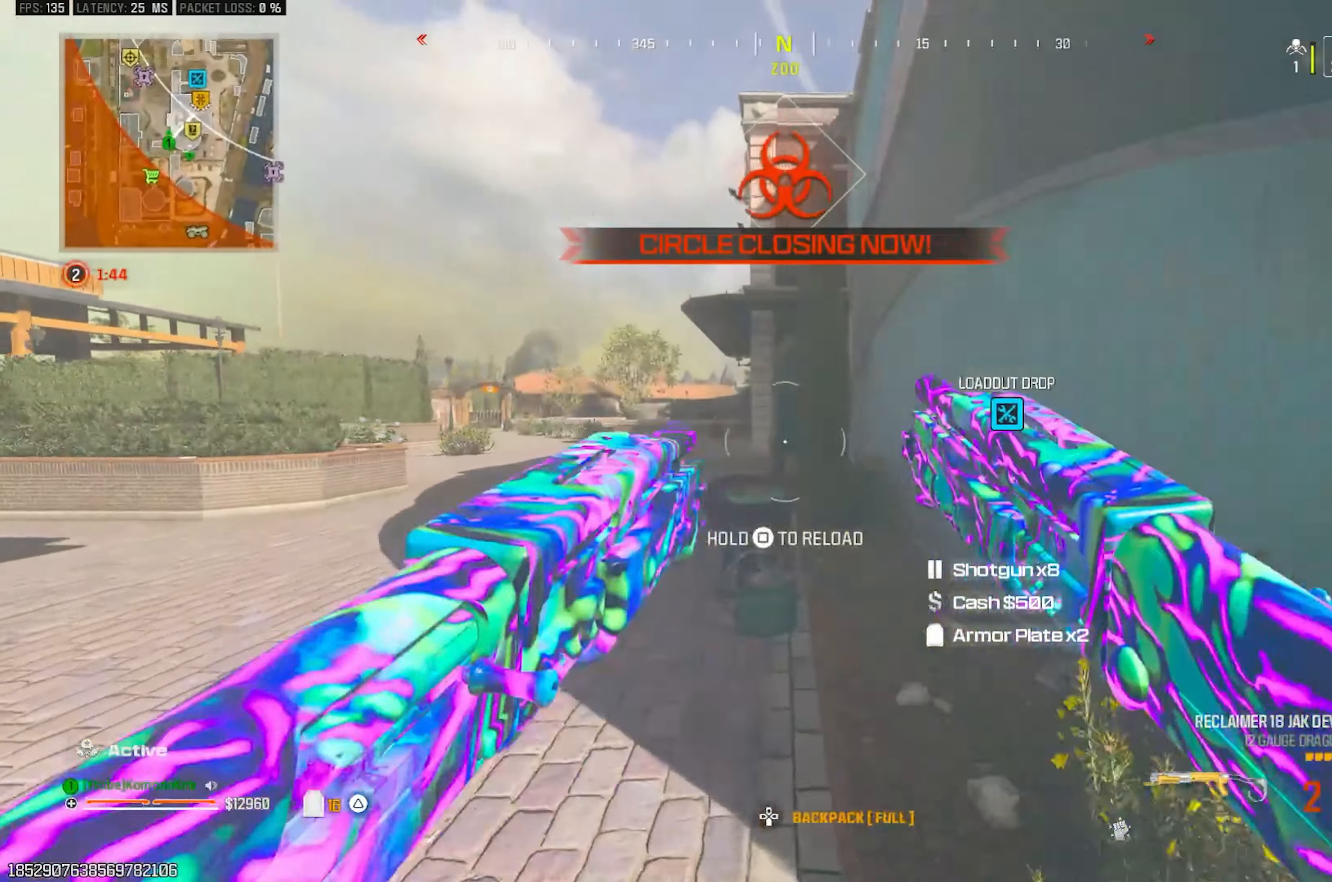
{"buttons": ["SQUARE"], "left_stick": "up", "right_stick": "center", "events": [[150, "SQUARE", "down"], [183, "L3", "up"], [283, "right_stick", "left"], [433, "right_stick", "center"]]}
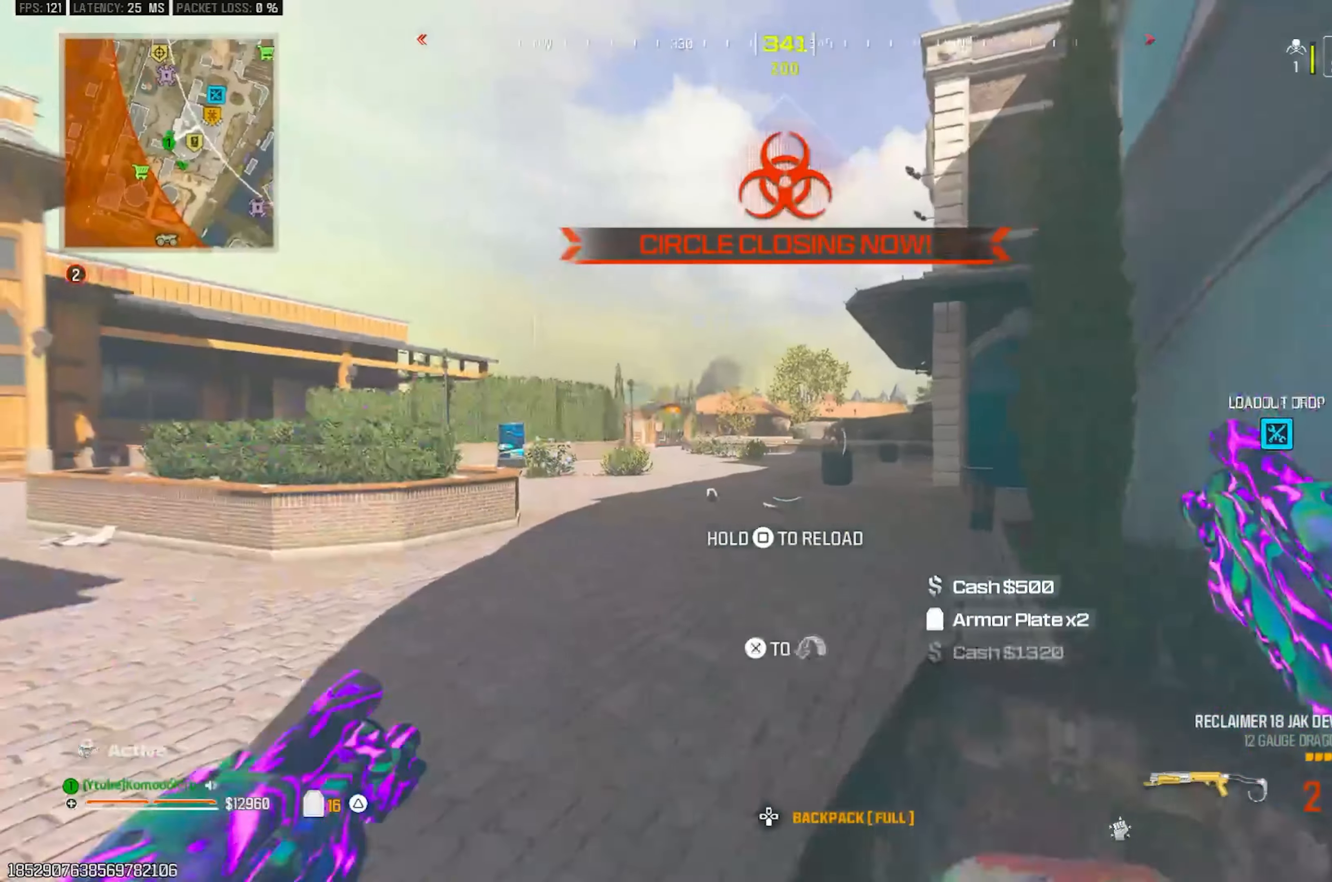
{"buttons": ["SQUARE"], "left_stick": "up", "right_stick": "center", "events": []}
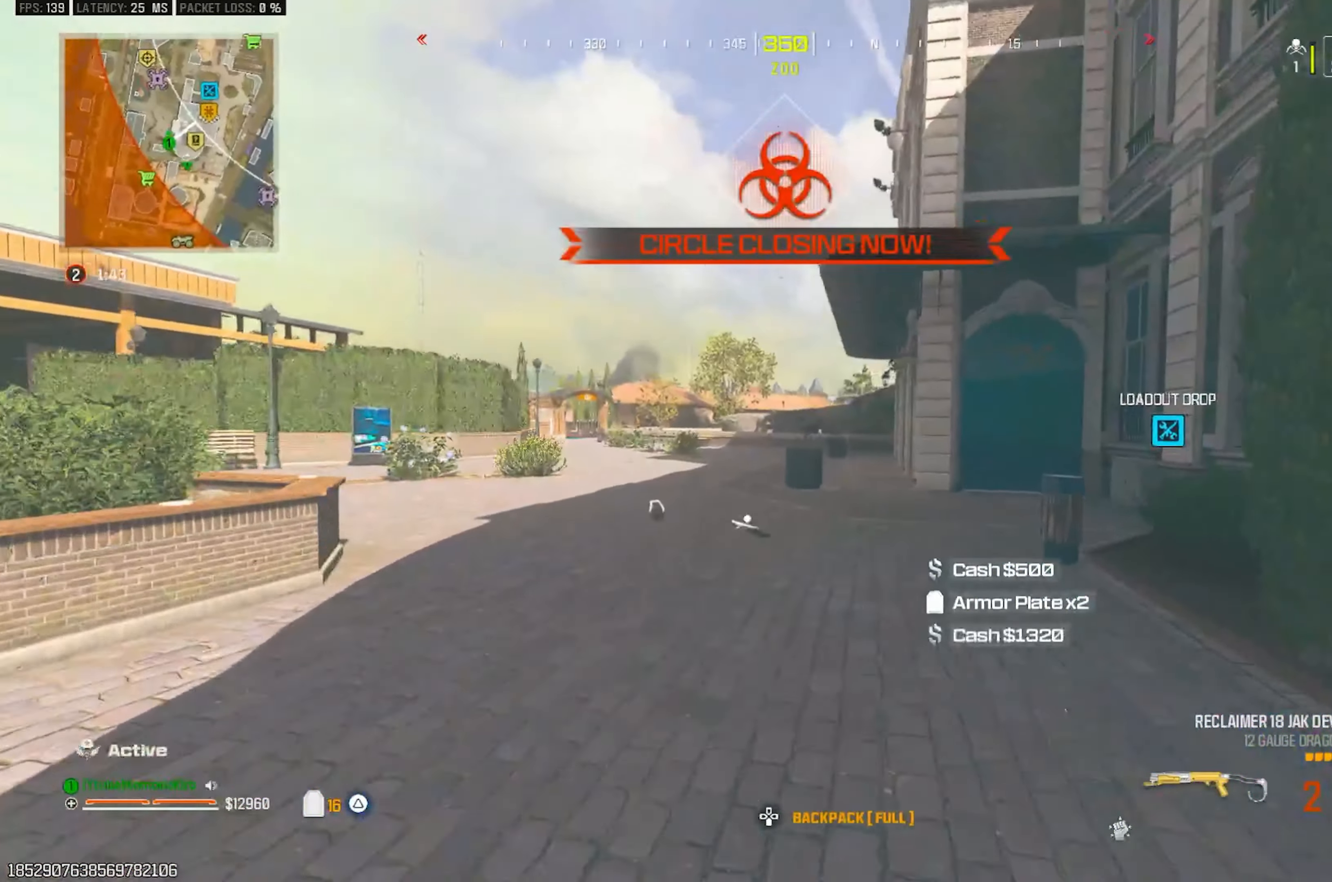
{"buttons": ["SQUARE"], "left_stick": "up", "right_stick": "center", "events": []}
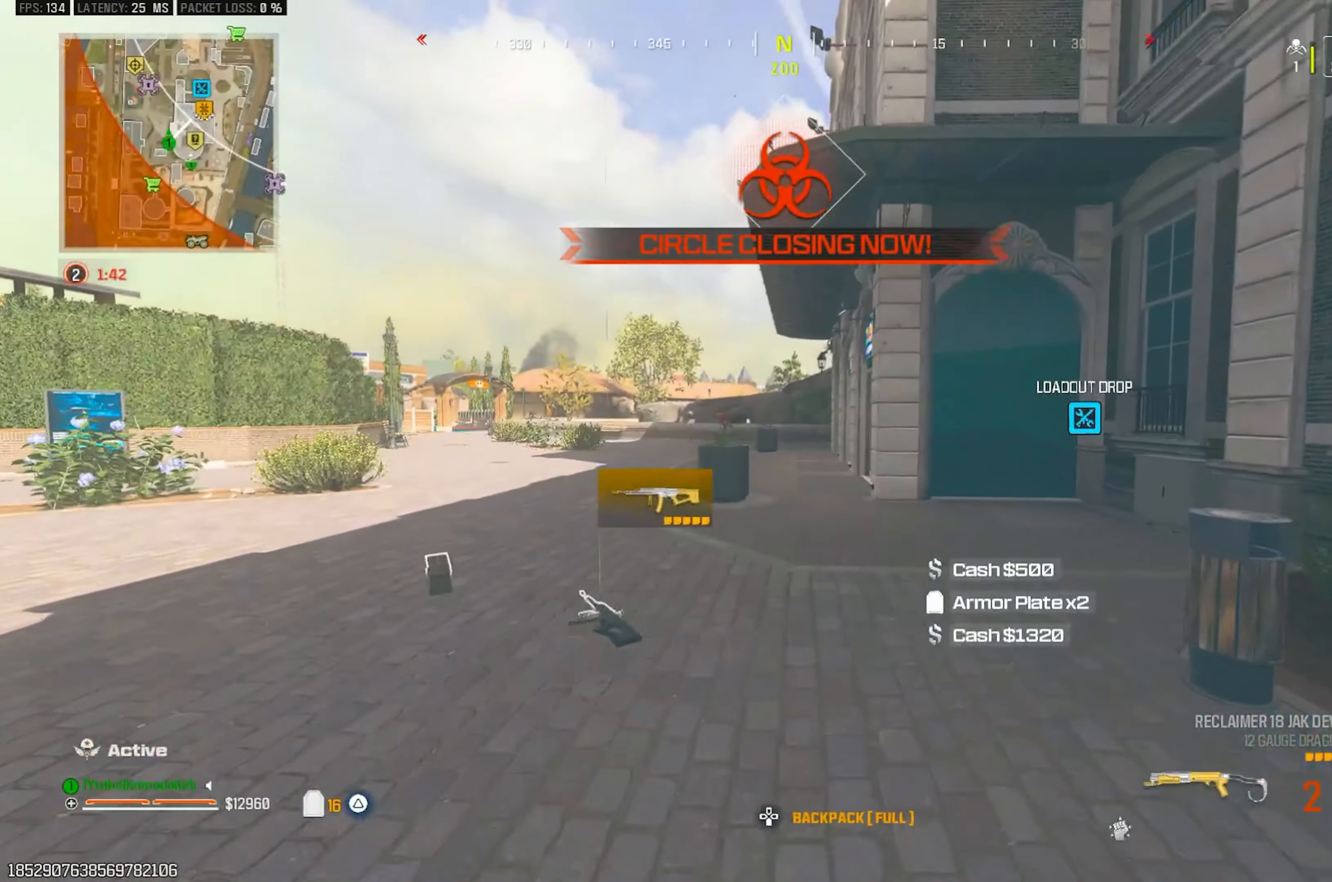
{"buttons": ["SQUARE"], "left_stick": "up", "right_stick": "center", "events": []}
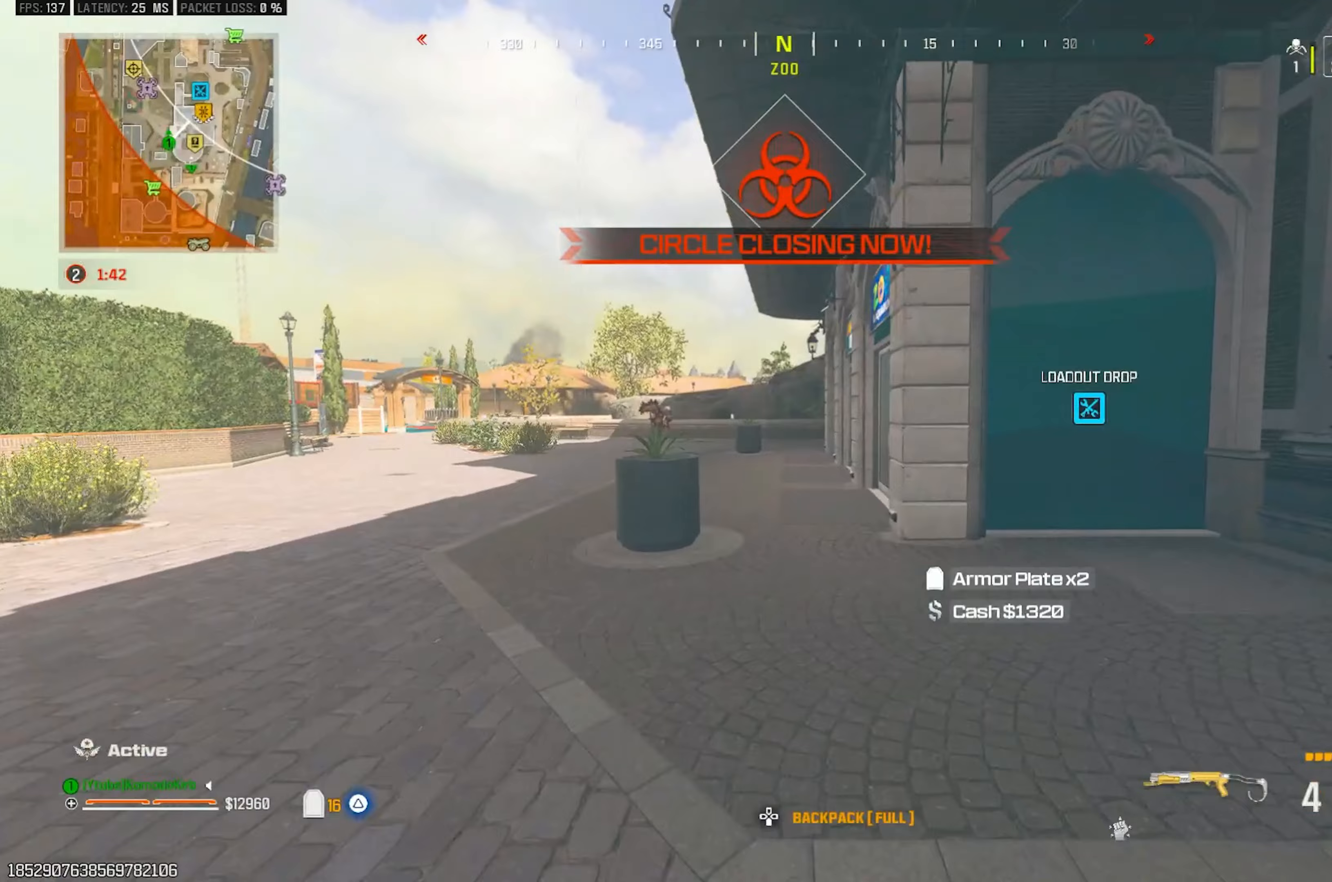
{"buttons": ["SQUARE"], "left_stick": "up", "right_stick": "center", "events": []}
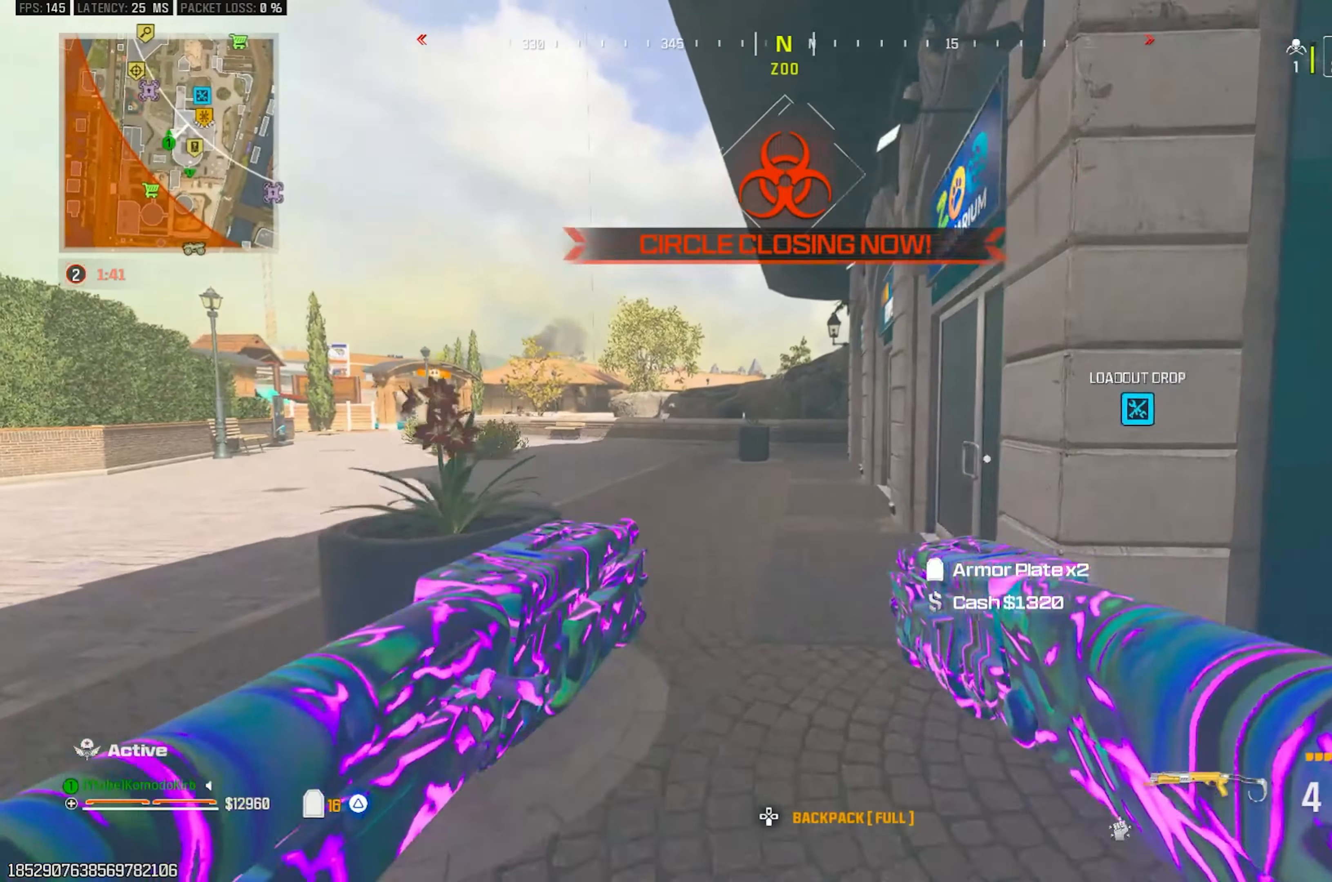
{"buttons": [], "left_stick": "up", "right_stick": "center", "events": [[150, "SQUARE", "up"], [167, "right_stick", "left"], [250, "right_stick", "up-left"], [283, "TRIANGLE", "down"], [400, "TRIANGLE", "up"], [450, "right_stick", "center"]]}
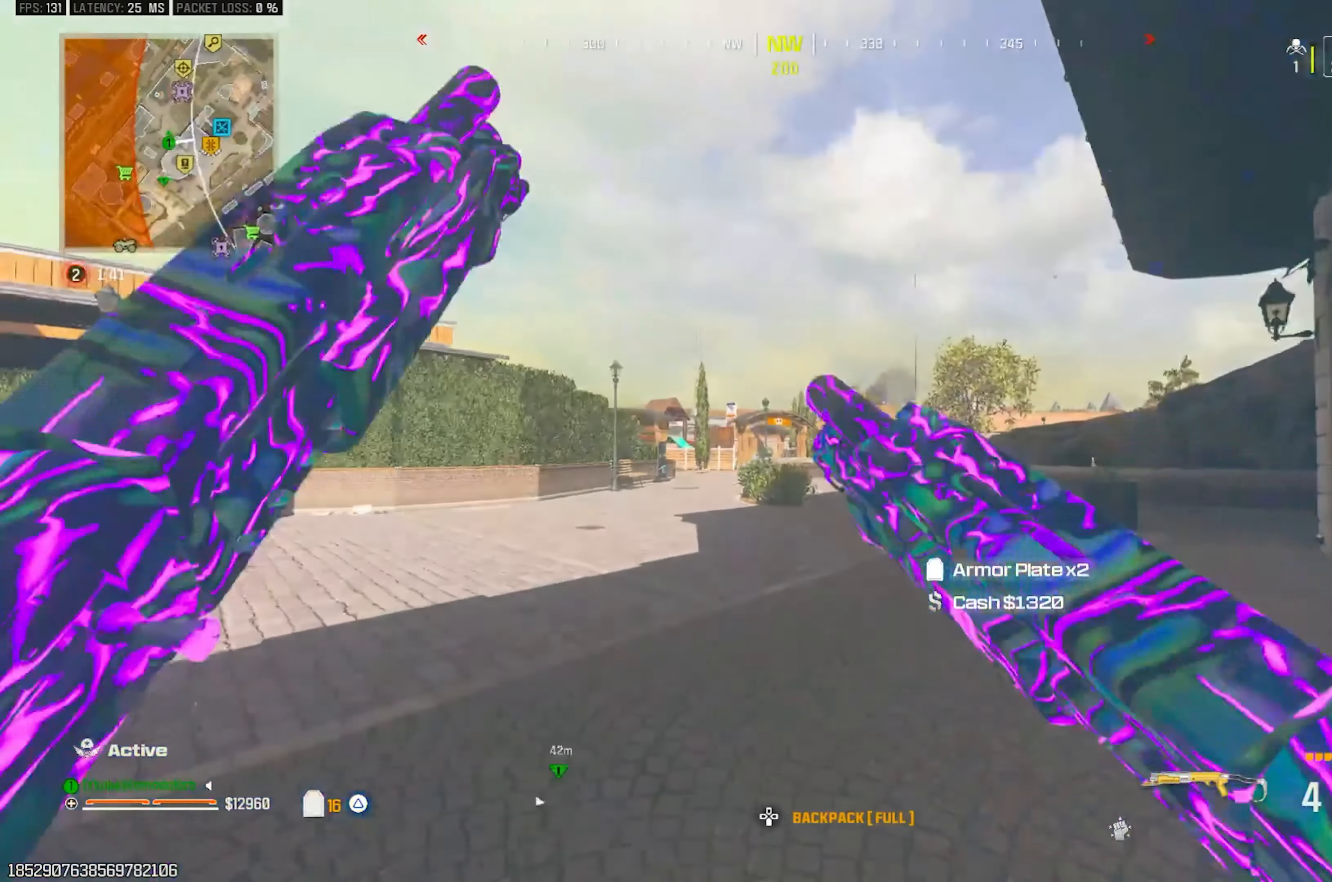
{"buttons": [], "left_stick": "up", "right_stick": "center", "events": [[300, "CROSS", "down"], [433, "CROSS", "up"]]}
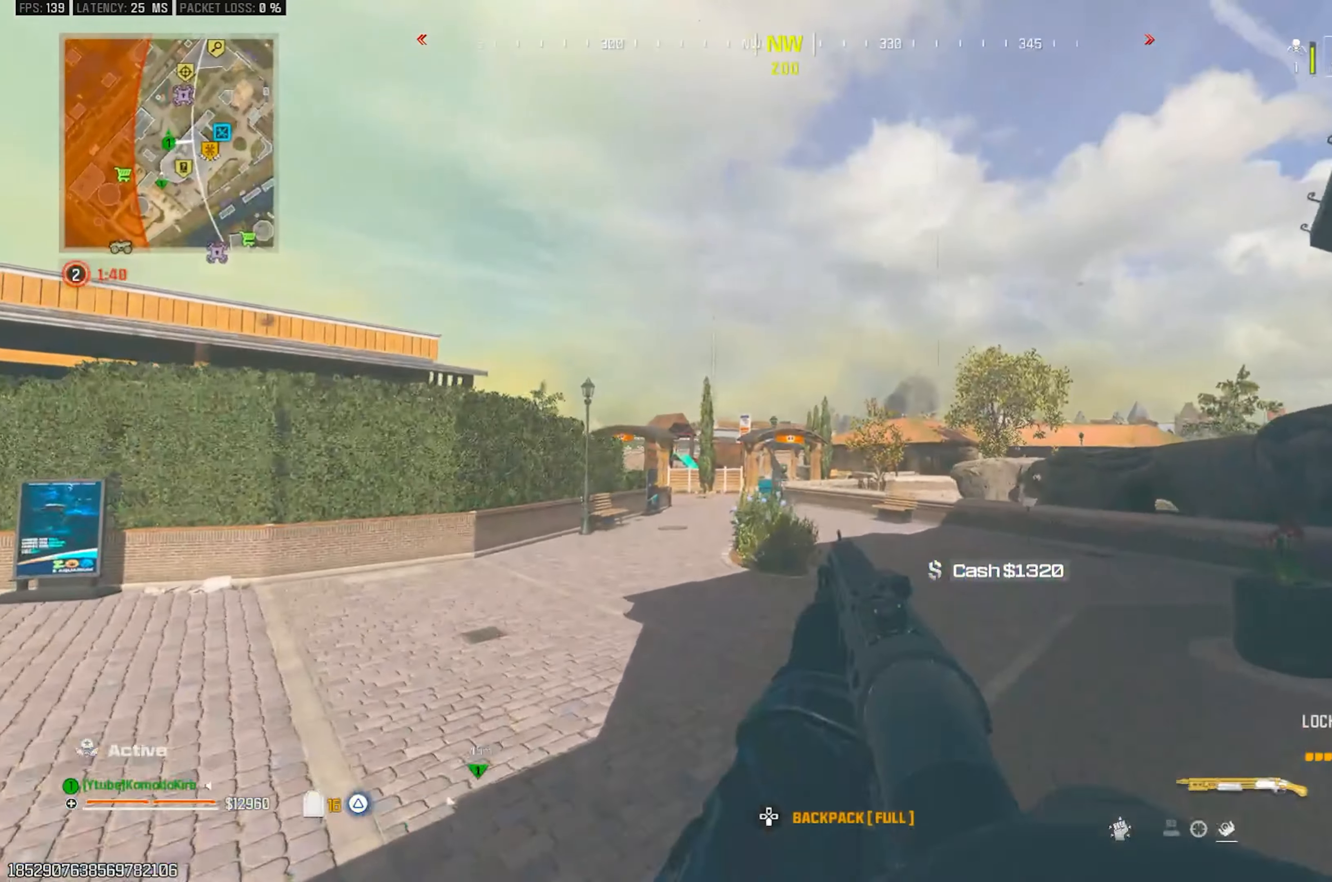
{"buttons": [], "left_stick": "up-right", "right_stick": "up-left", "events": [[317, "left_stick", "up-right"], [367, "right_stick", "up-left"]]}
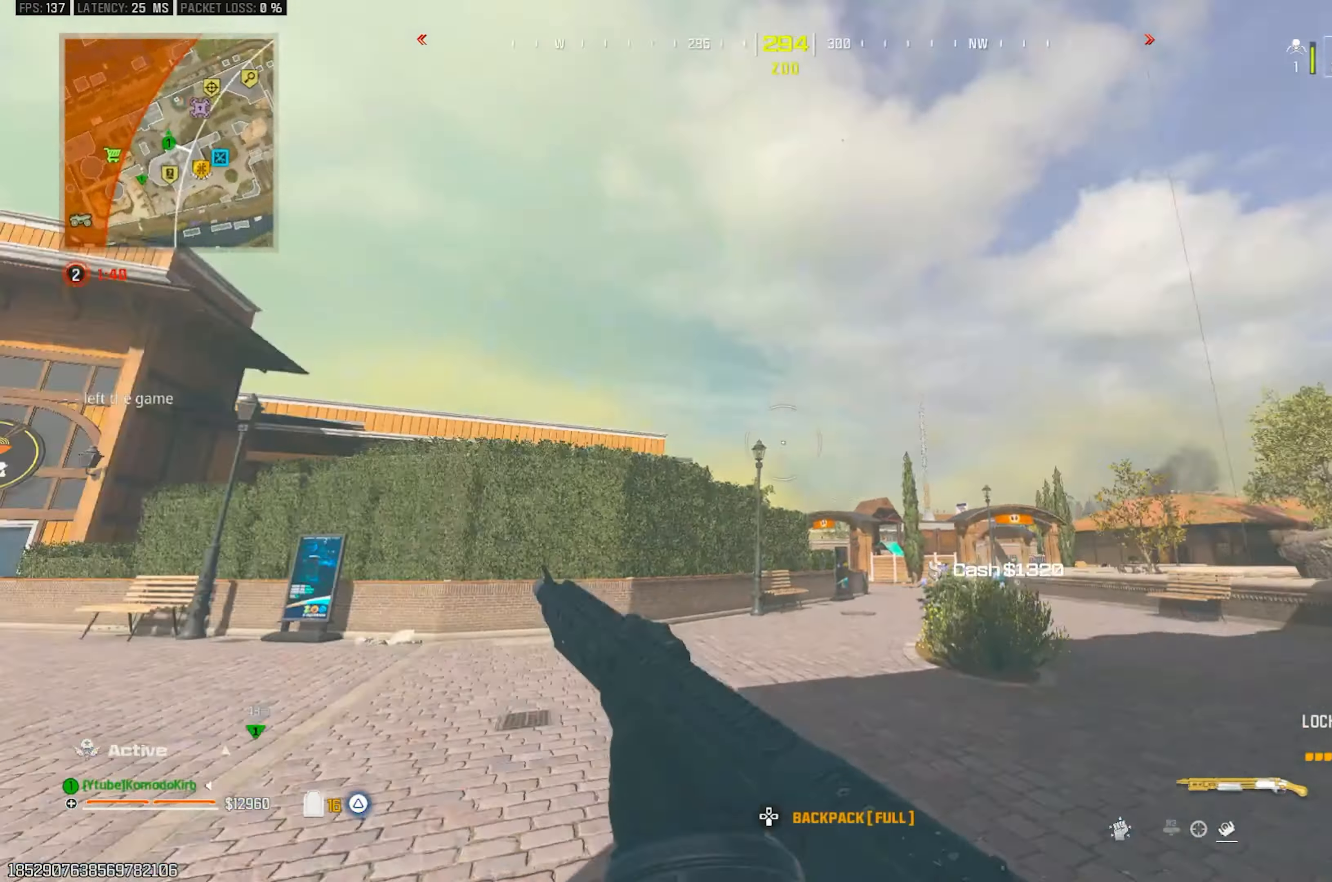
{"buttons": [], "left_stick": "right", "right_stick": "center", "events": [[100, "left_stick", "right"], [150, "right_stick", "center"]]}
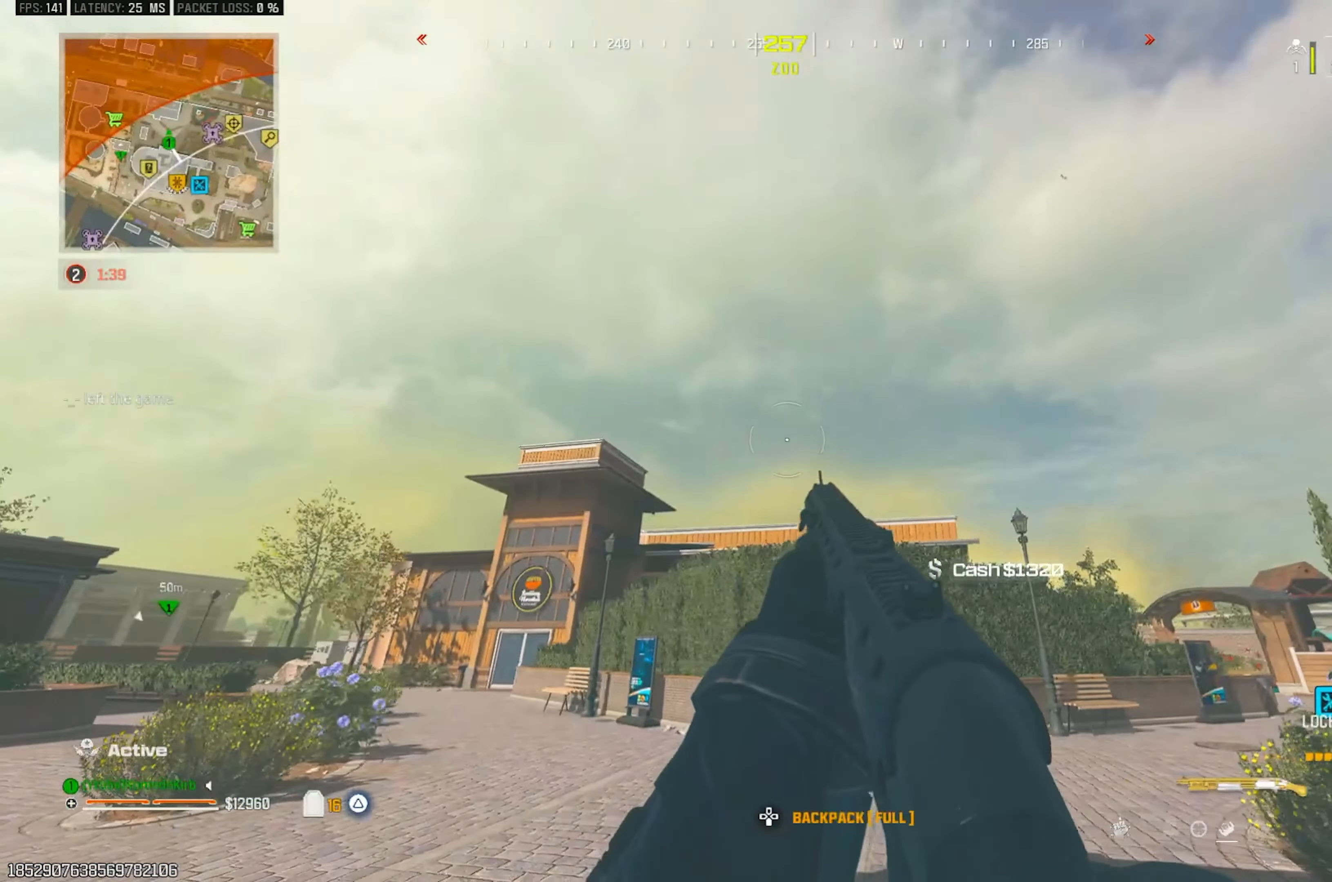
{"buttons": ["TRIANGLE"], "left_stick": "up-right", "right_stick": "right", "events": [[350, "right_stick", "right"], [417, "left_stick", "up-right"], [450, "TRIANGLE", "down"]]}
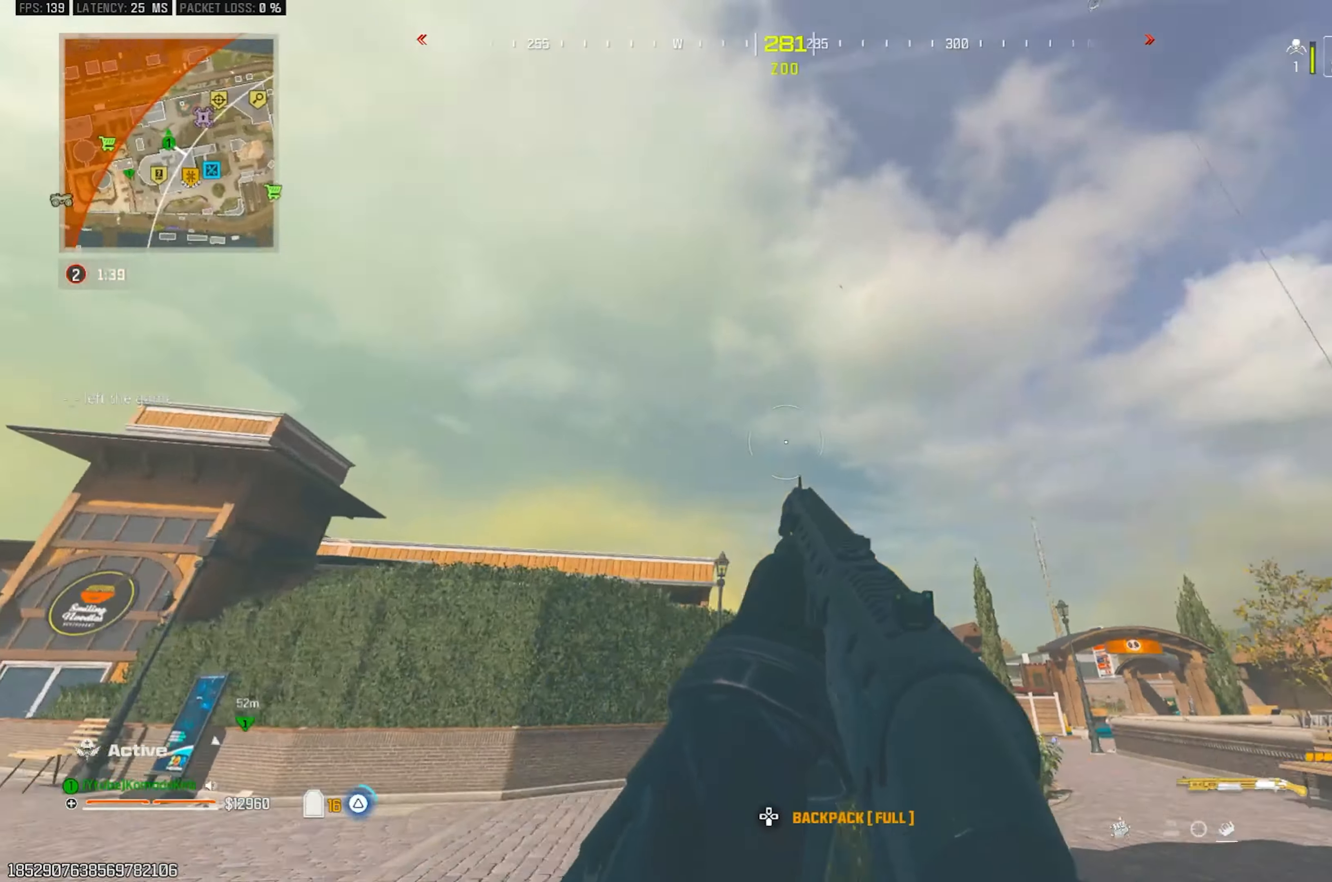
{"buttons": [], "left_stick": "up", "right_stick": "center", "events": [[33, "TRIANGLE", "up"], [167, "left_stick", "up"], [417, "right_stick", "center"]]}
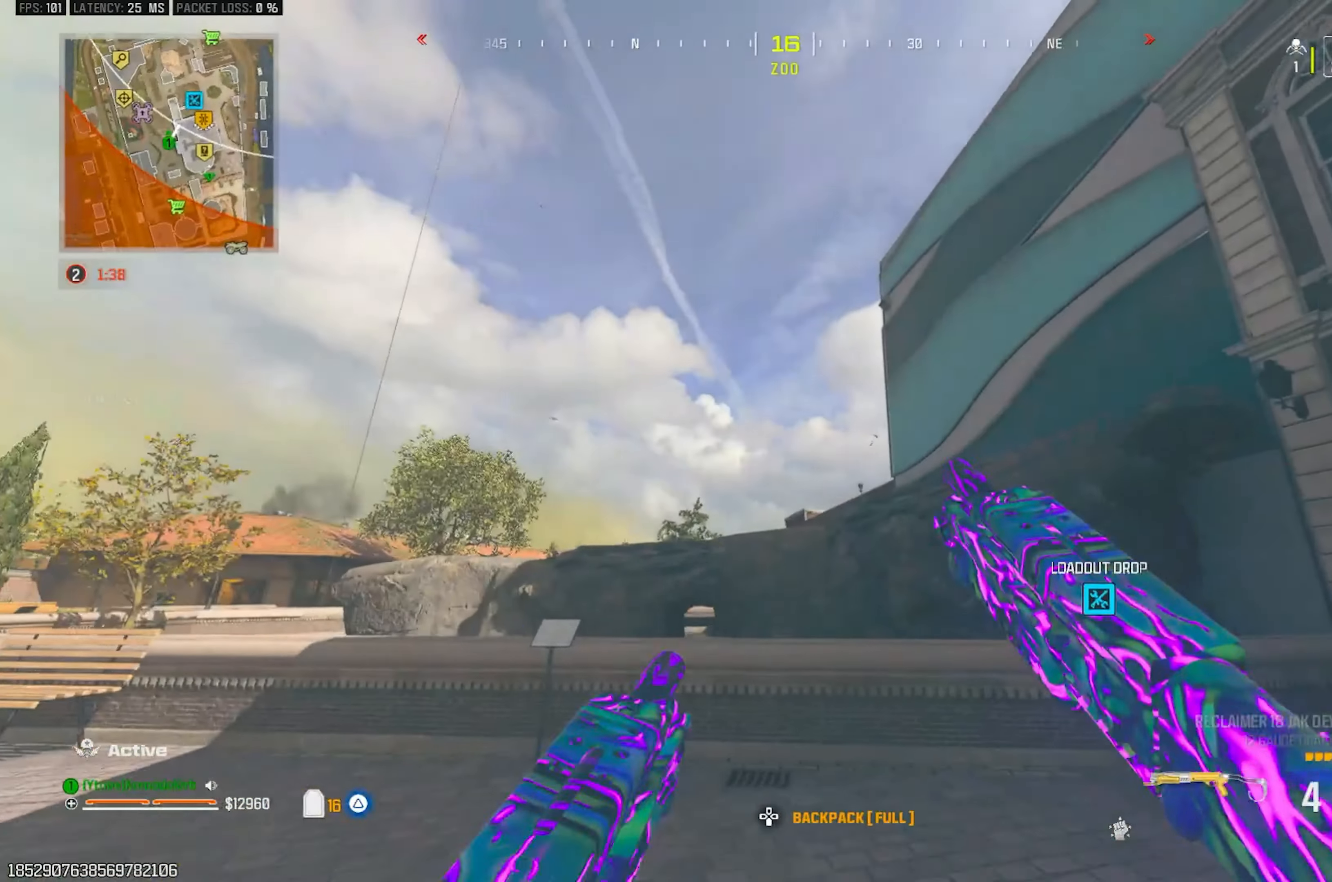
{"buttons": [], "left_stick": "up", "right_stick": "down", "events": [[117, "right_stick", "down"], [333, "TRIANGLE", "down"], [417, "TRIANGLE", "up"]]}
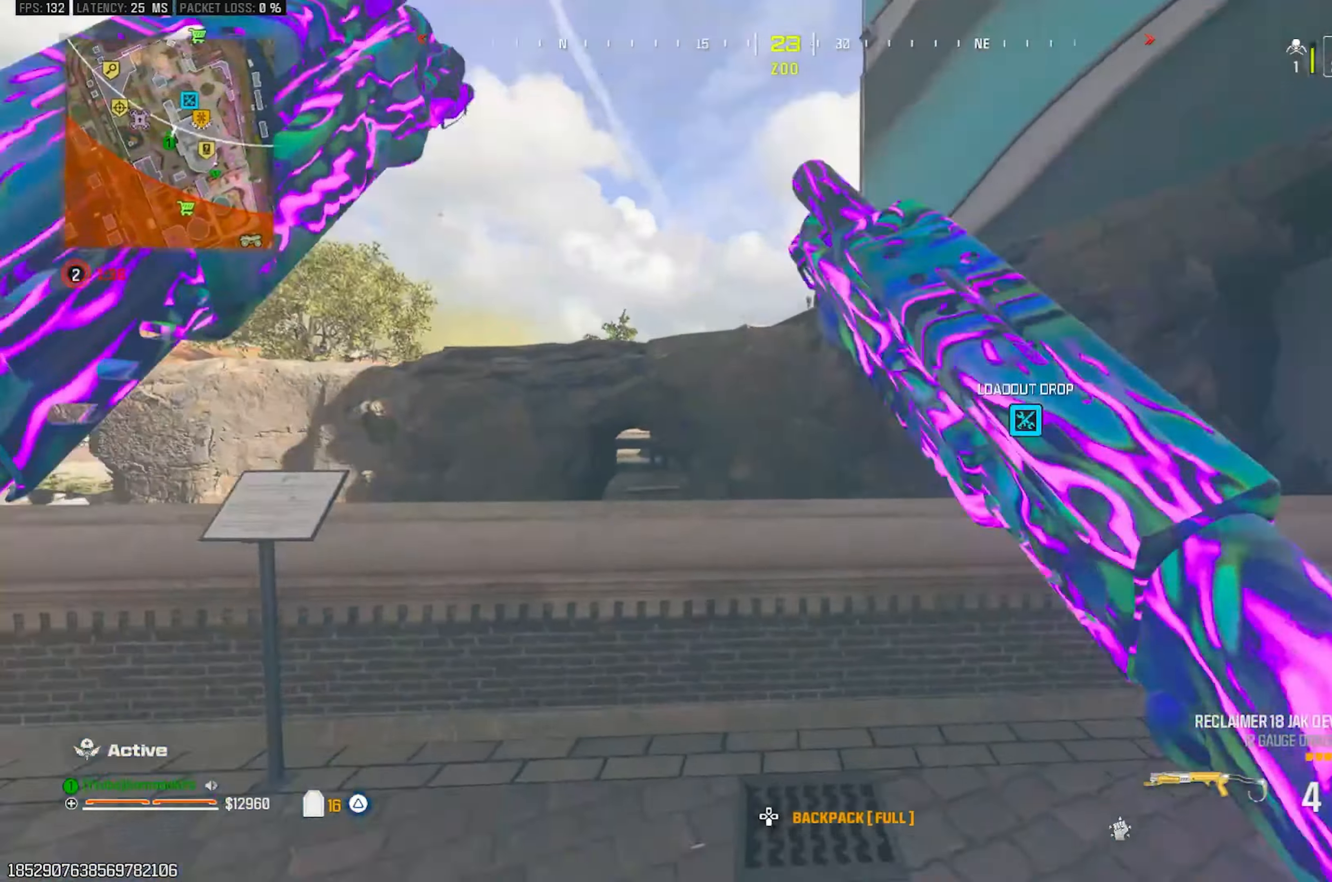
{"buttons": [], "left_stick": "up", "right_stick": "center", "events": [[67, "right_stick", "center"], [183, "CROSS", "down"], [300, "CROSS", "up"]]}
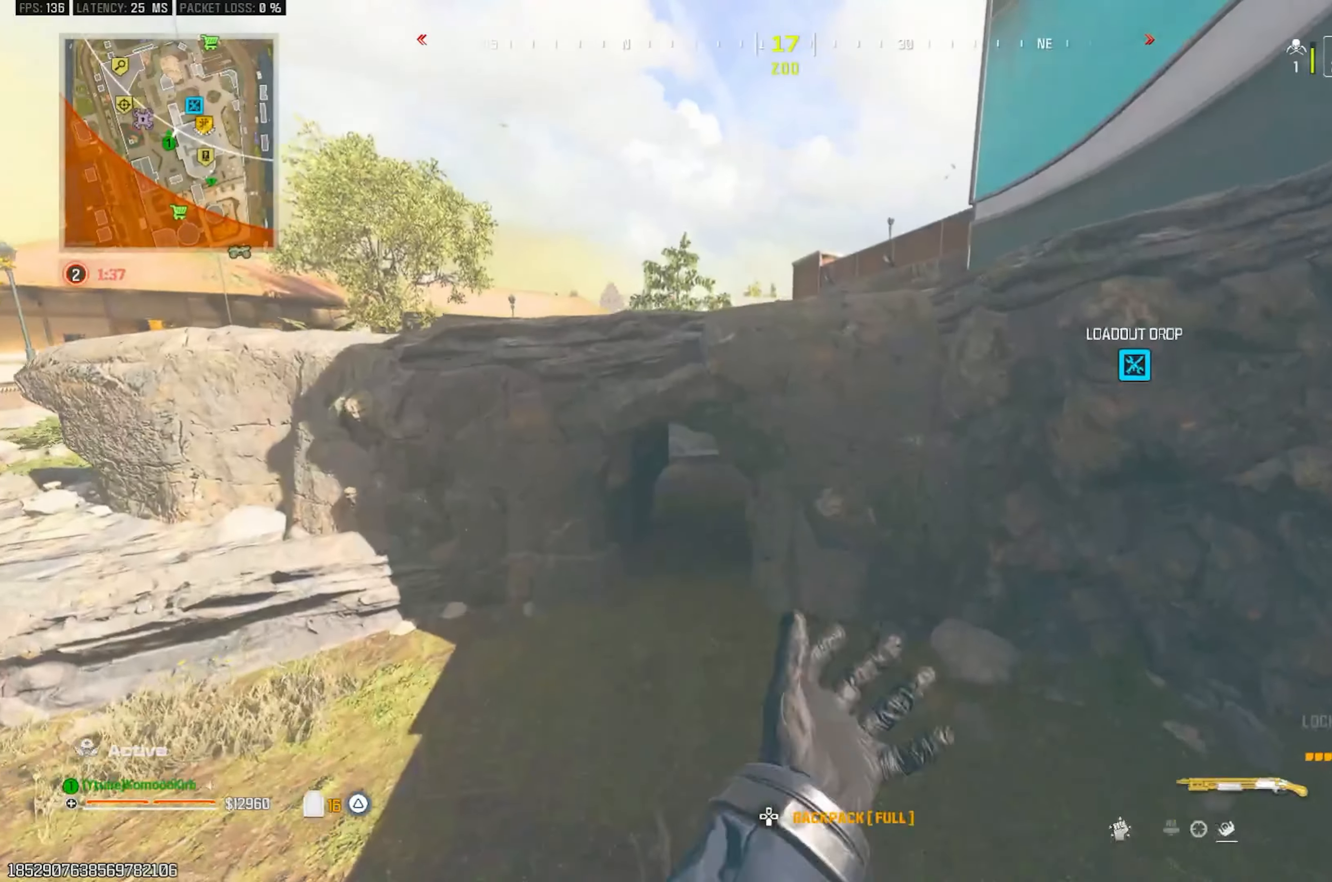
{"buttons": ["L3"], "left_stick": "up", "right_stick": "center", "events": [[500, "L3", "down"]]}
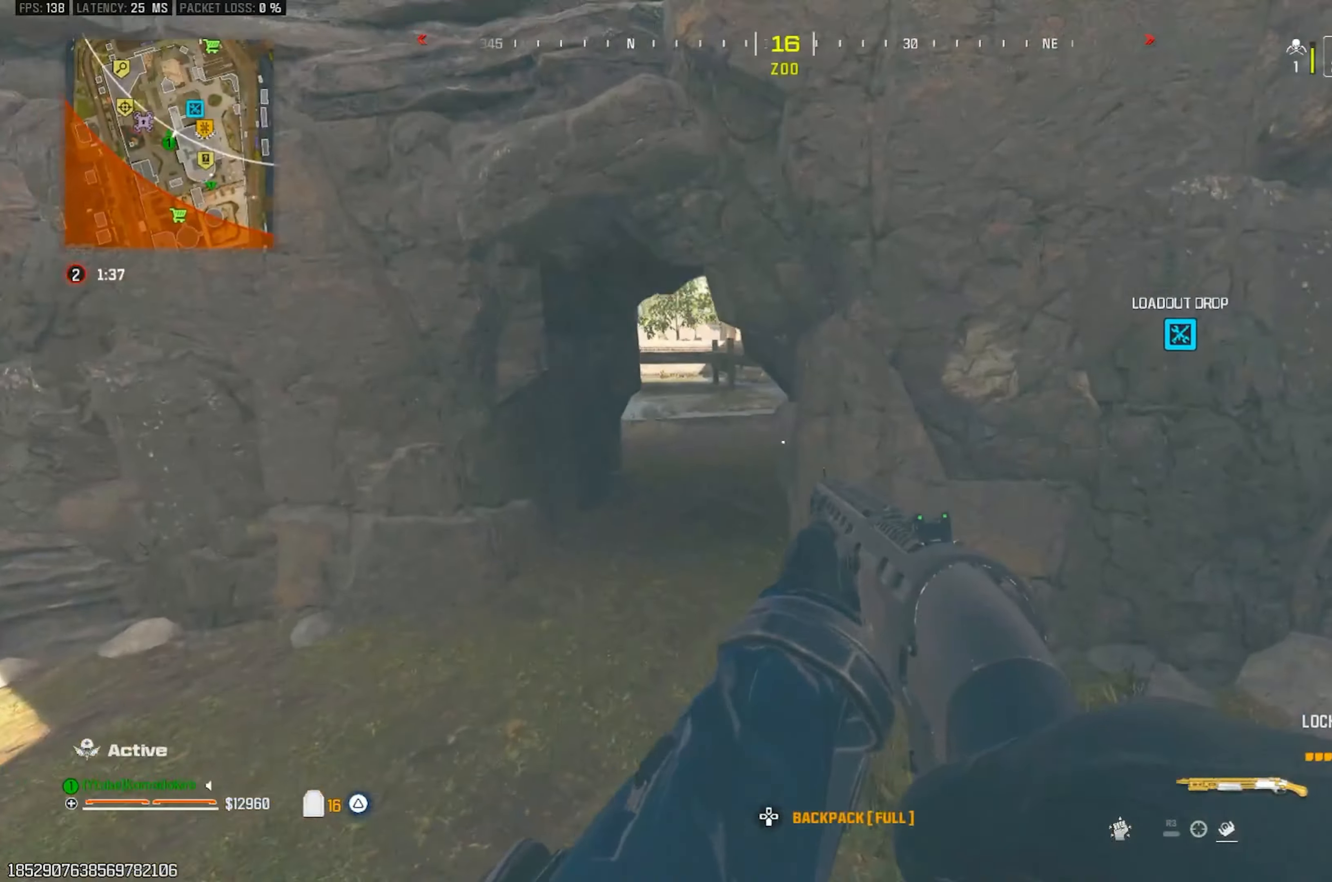
{"buttons": ["L3"], "left_stick": "up", "right_stick": "center", "events": [[100, "L3", "up"], [167, "L3", "down"], [250, "L3", "up"], [333, "L3", "down"], [417, "L3", "up"], [500, "L3", "down"]]}
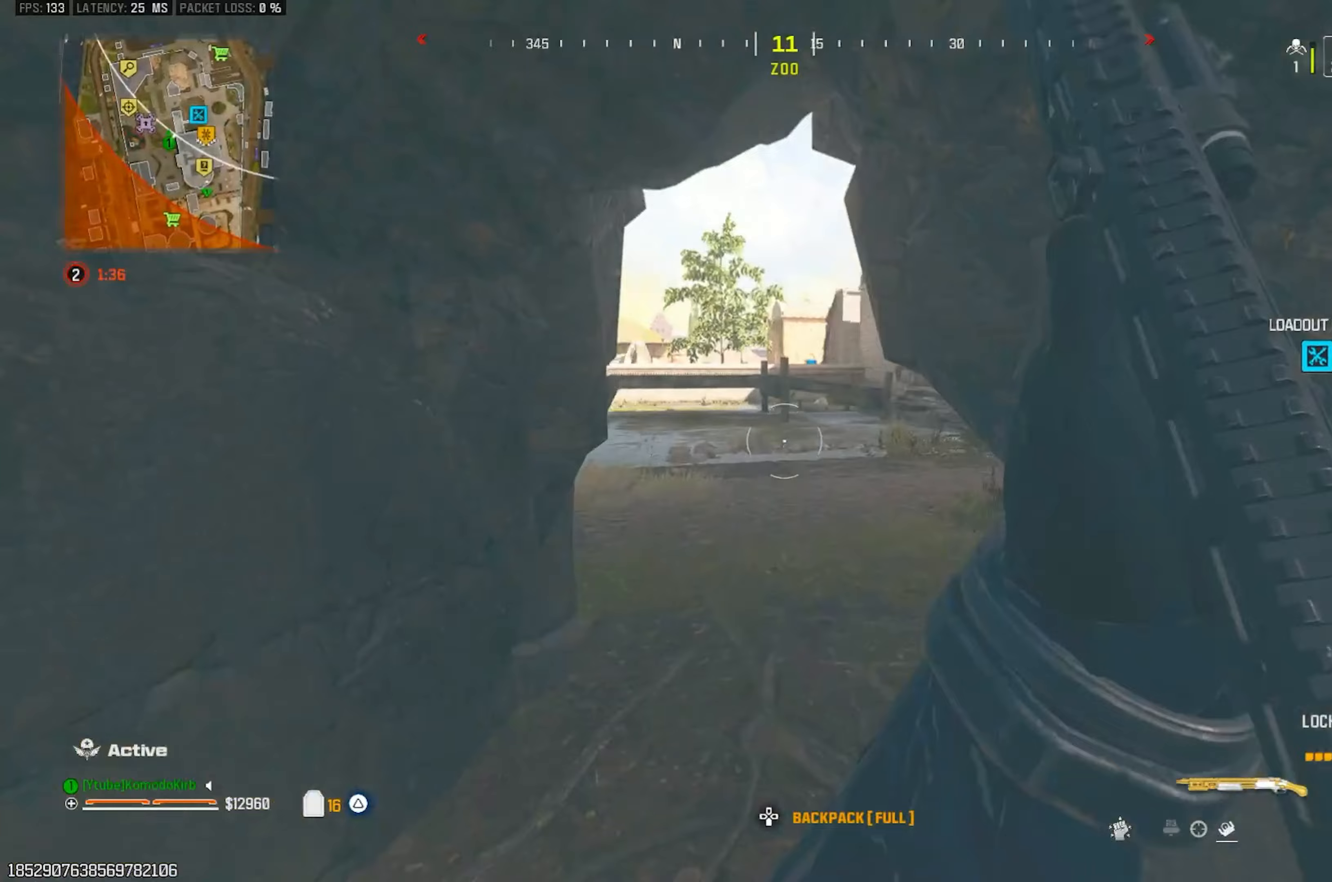
{"buttons": [], "left_stick": "up", "right_stick": "center", "events": [[83, "L3", "up"], [167, "CIRCLE", "down"], [317, "CIRCLE", "up"], [400, "CIRCLE", "down"], [500, "CIRCLE", "up"]]}
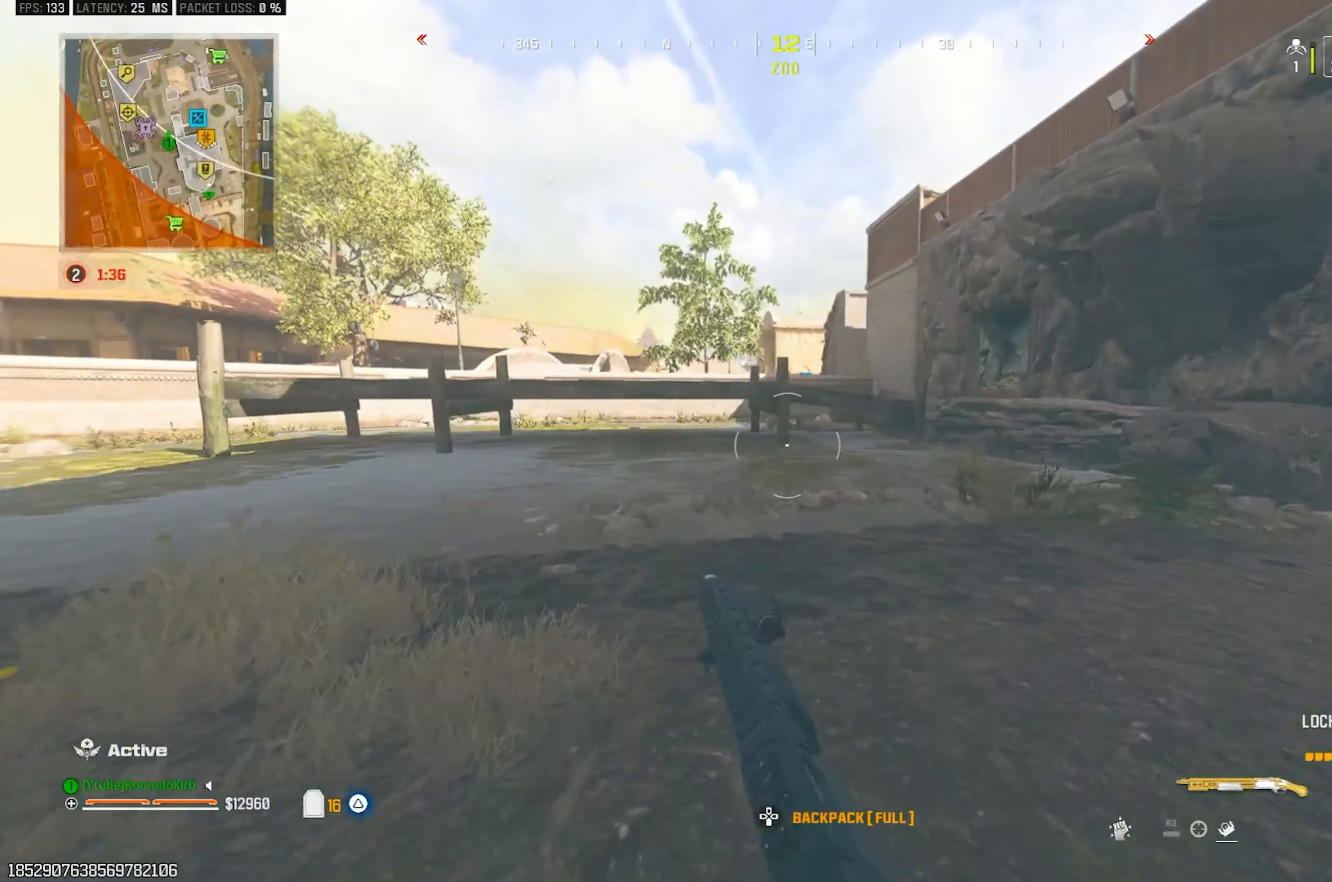
{"buttons": [], "left_stick": "up", "right_stick": "center", "events": [[83, "CIRCLE", "down"], [200, "CIRCLE", "up"], [233, "L3", "down"], [333, "L3", "up"], [333, "right_stick", "right"], [383, "L3", "down"], [483, "L3", "up"], [500, "right_stick", "center"]]}
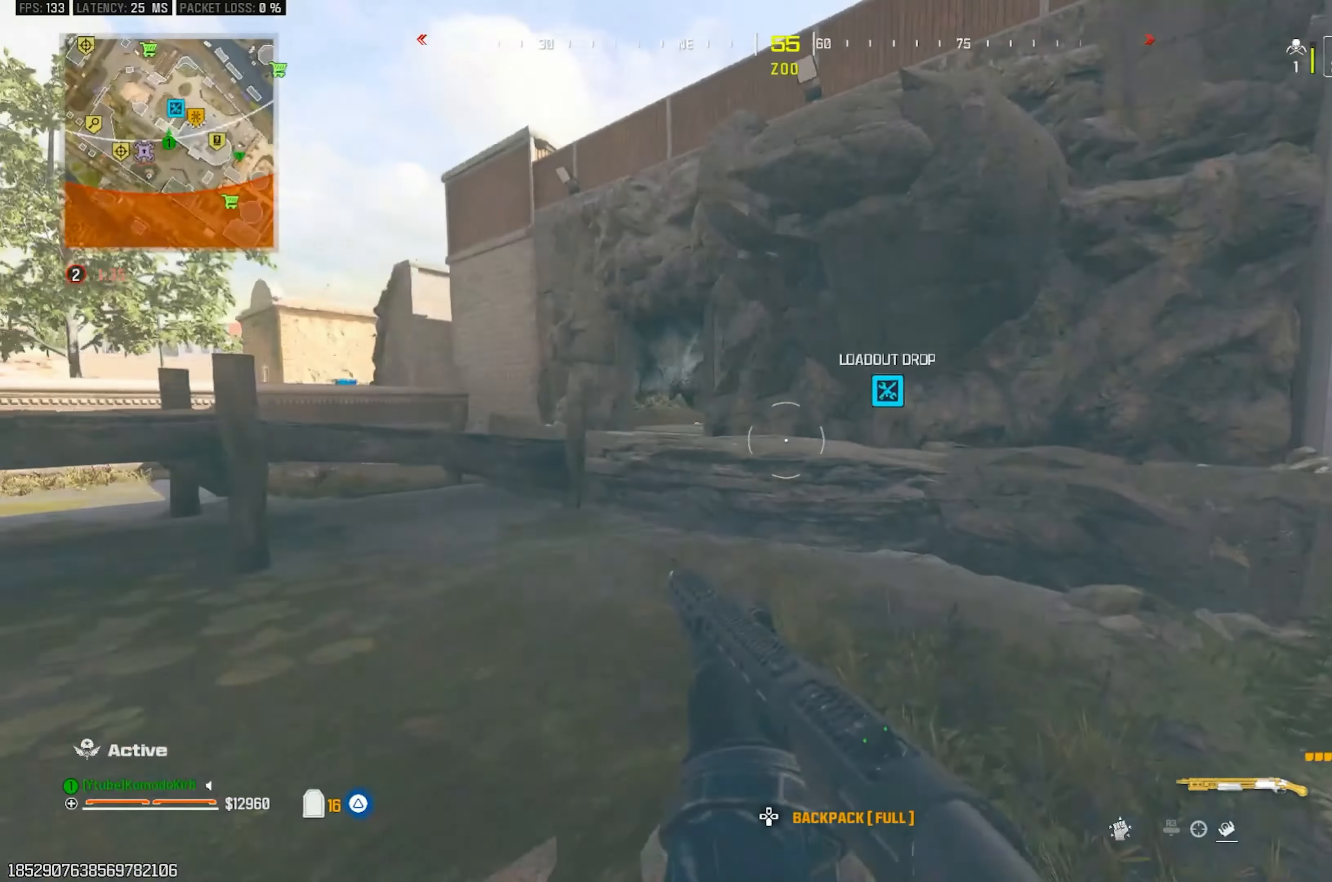
{"buttons": [], "left_stick": "up", "right_stick": "center", "events": [[50, "L3", "down"], [217, "right_stick", "left"], [317, "L3", "up"], [333, "right_stick", "center"]]}
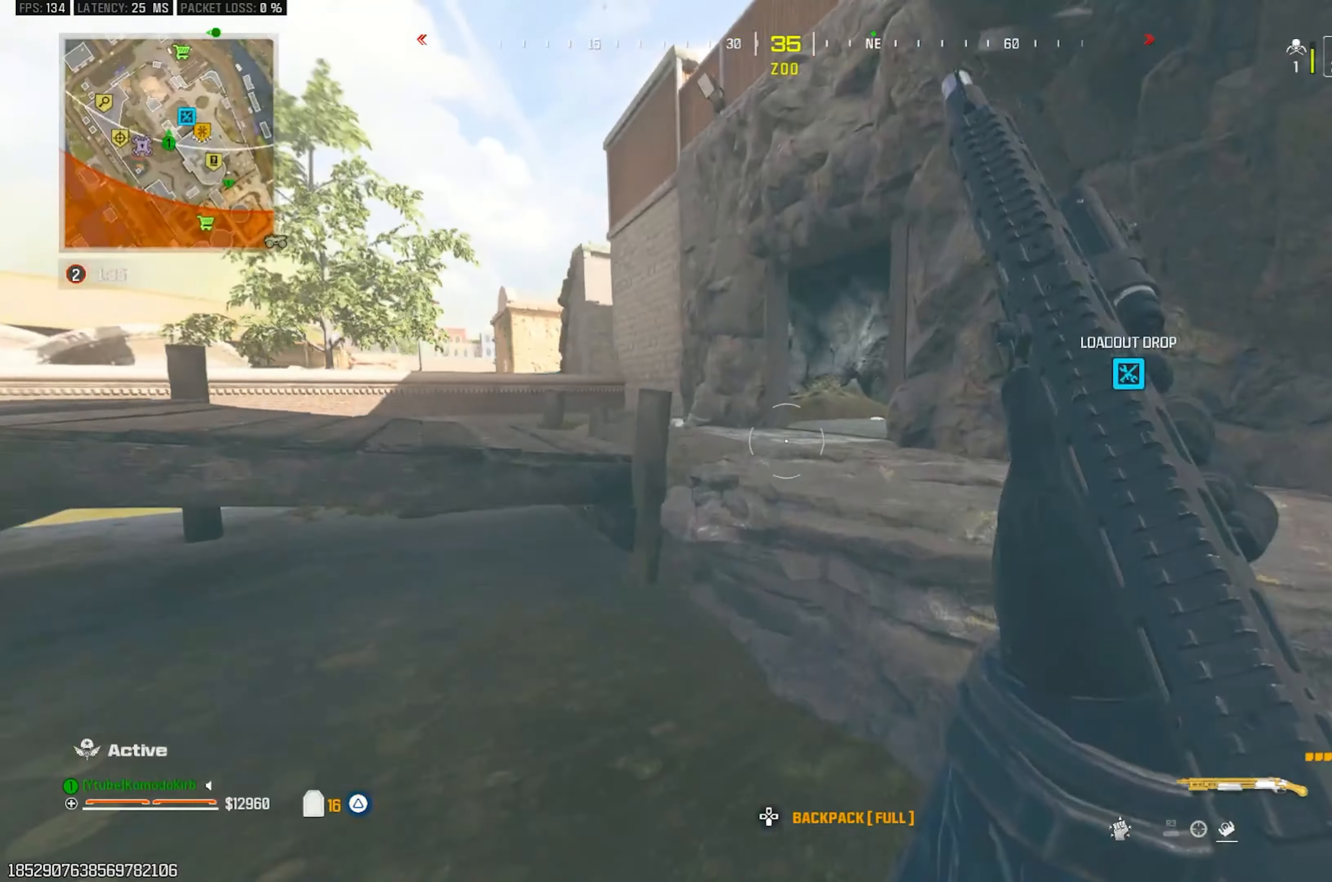
{"buttons": ["CROSS"], "left_stick": "up", "right_stick": "center", "events": [[50, "CROSS", "down"], [183, "CROSS", "up"], [333, "right_stick", "right"], [450, "CROSS", "down"], [483, "right_stick", "center"]]}
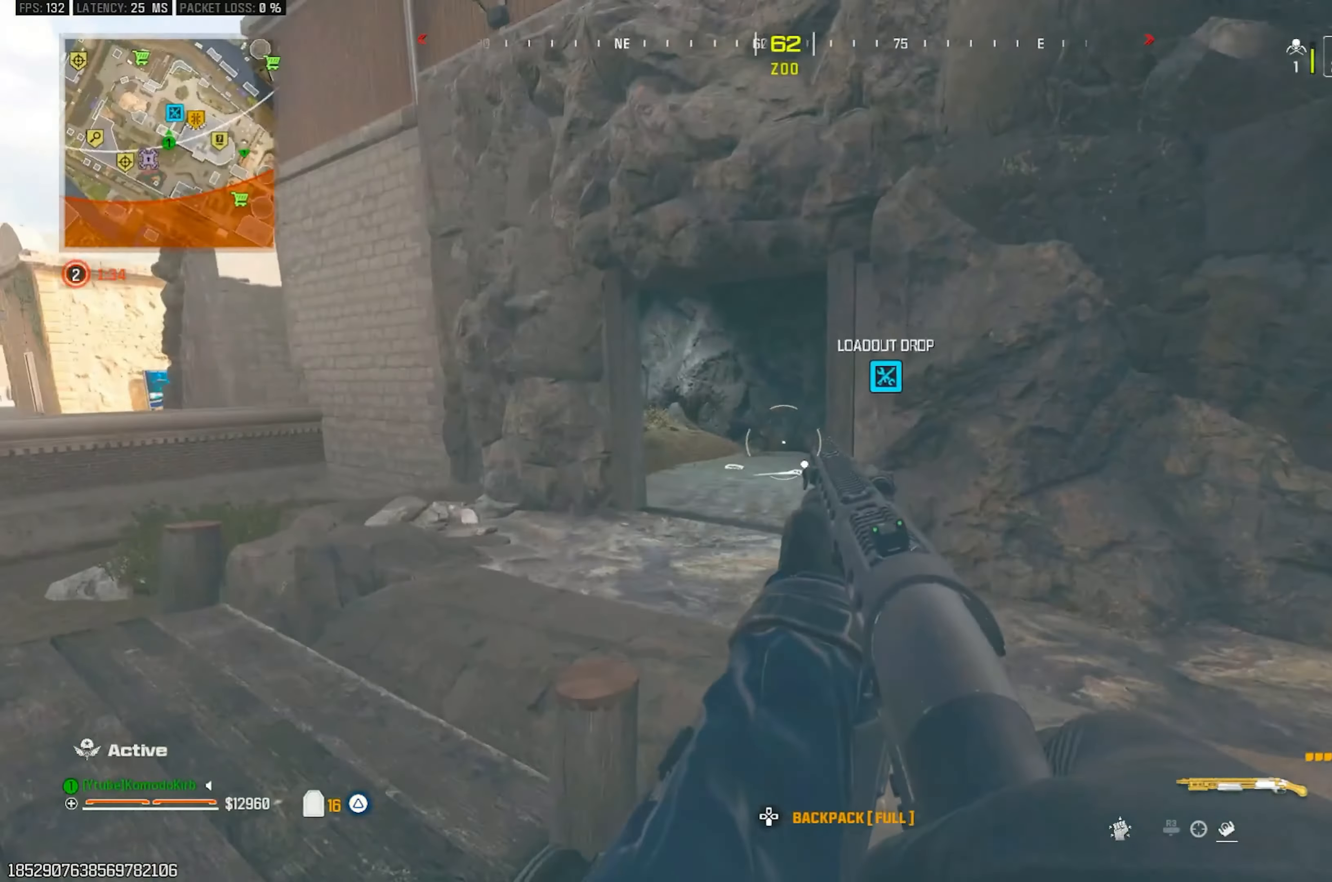
{"buttons": [], "left_stick": "up", "right_stick": "center", "events": [[100, "CROSS", "up"], [300, "CROSS", "down"], [433, "CROSS", "up"]]}
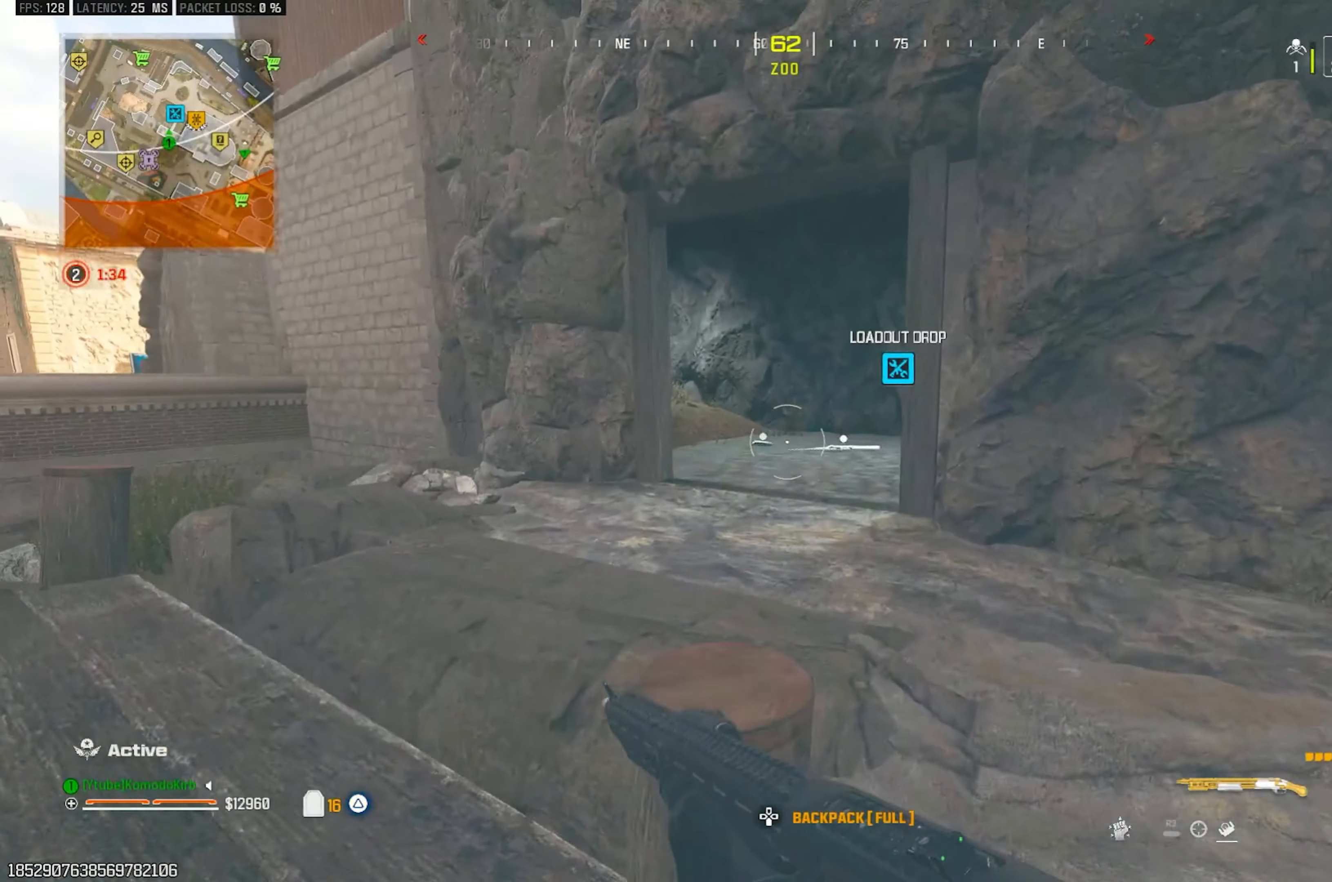
{"buttons": ["CROSS"], "left_stick": "up-right", "right_stick": "right", "events": [[133, "left_stick", "up-right"], [133, "right_stick", "right"], [267, "right_stick", "center"], [333, "CROSS", "down"], [433, "right_stick", "right"]]}
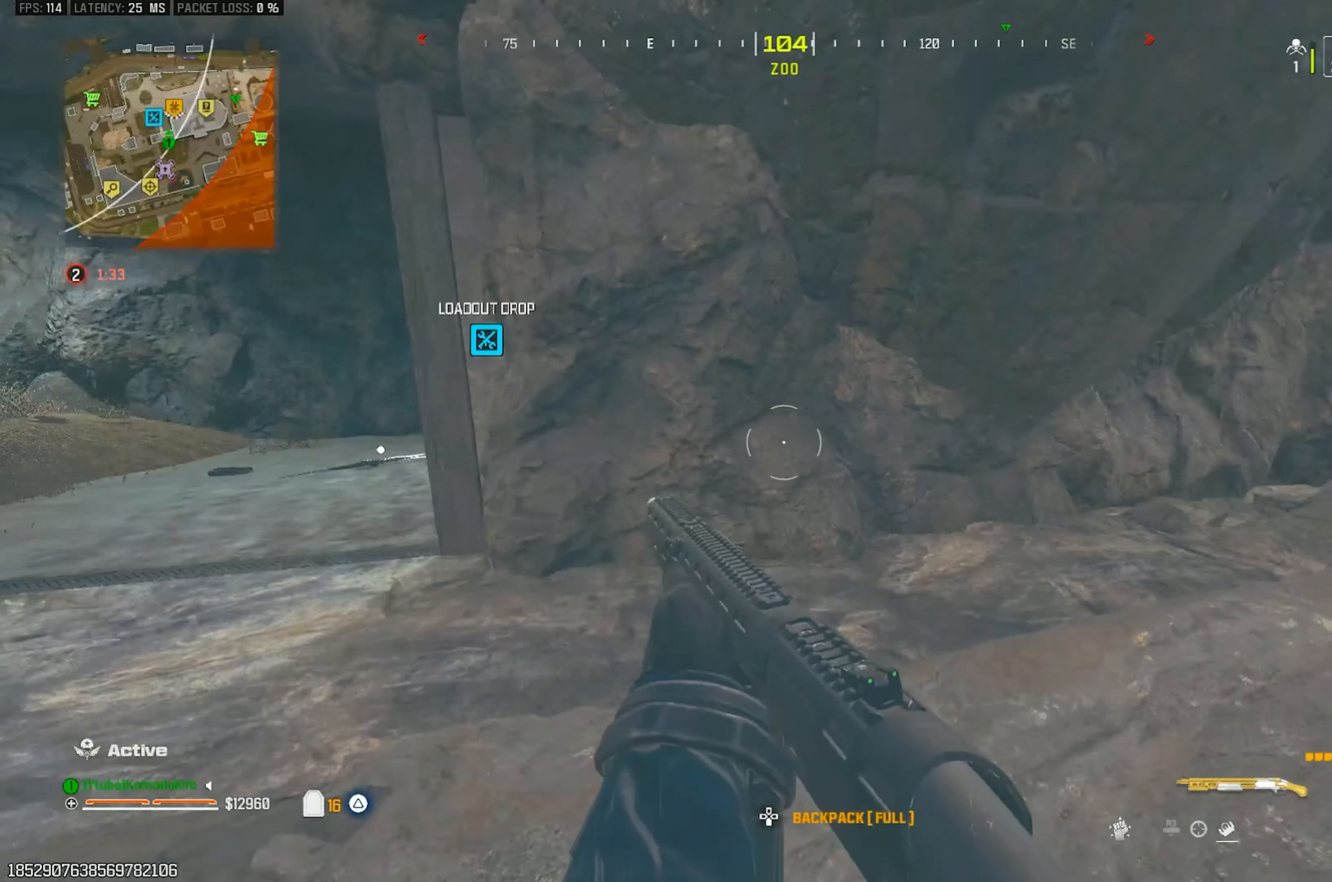
{"buttons": [], "left_stick": "up", "right_stick": "left", "events": [[50, "right_stick", "center"], [67, "left_stick", "up"], [100, "CROSS", "up"], [100, "right_stick", "left"]]}